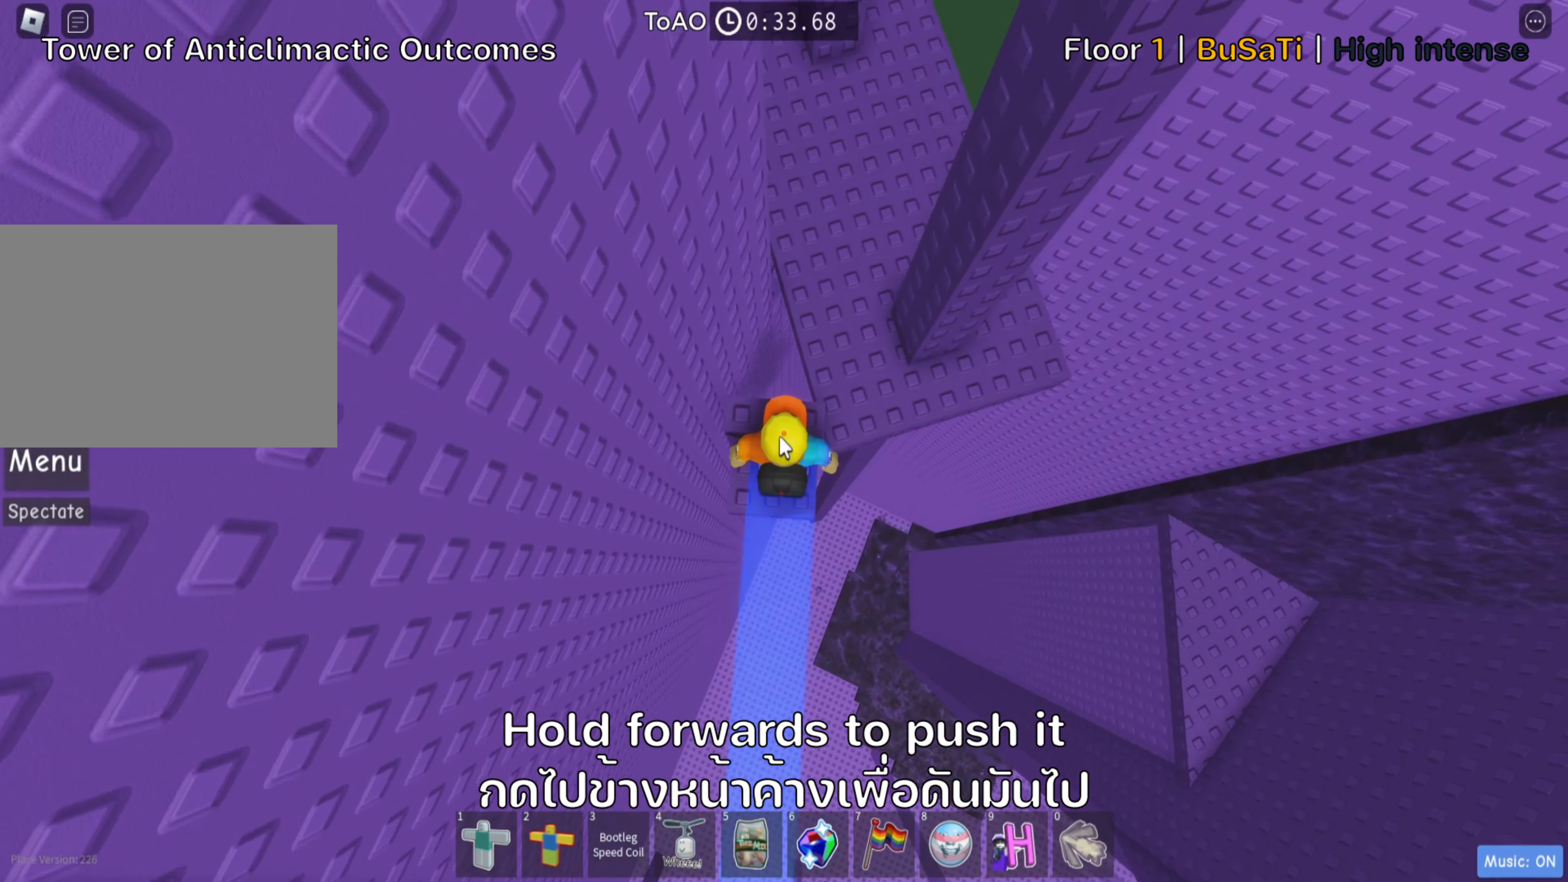
Gameplay with keyboard; each line is a JSON object with the keys held at the frame after it. "events" lists presses ("down") and releases ("up") of ".", "a", "comma", "d", "e", "f", "s", "shift", "space", "tab" and "w" between this image and that frame as [ms after this image, input, new state], when the widget could be followed in between. No other keys are recorded. Mouse input is not recorded. Not read: ctrl.
{"keys": ["d", "space", "w"], "events": [[100, "shift", "down"], [250, "shift", "up"], [300, "d", "down"], [417, "space", "down"]]}
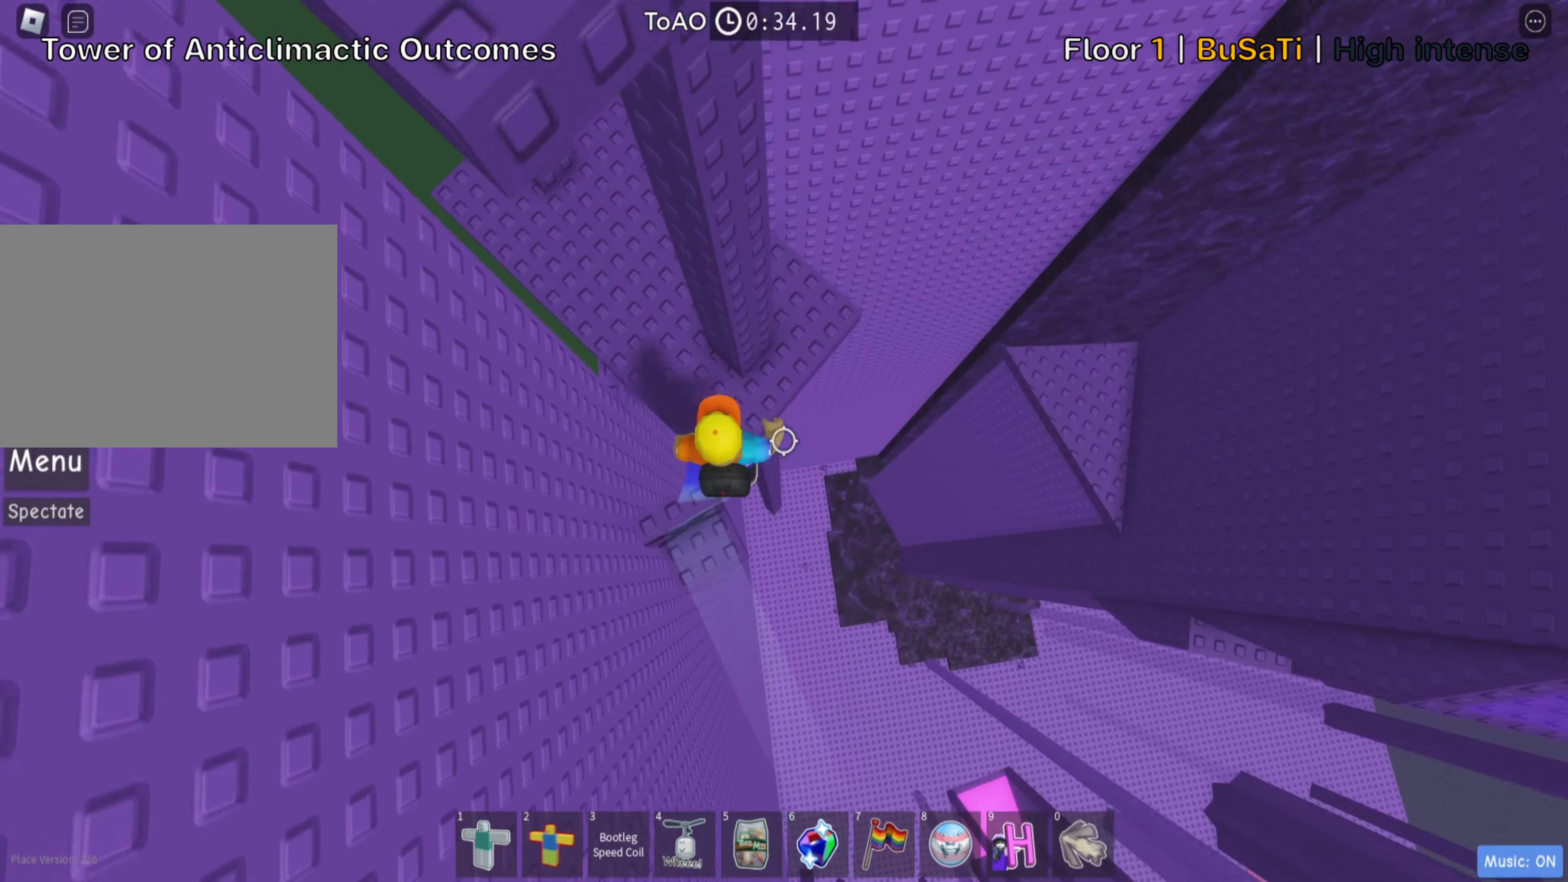
{"keys": ["w"], "events": [[67, "space", "up"], [267, "d", "up"]]}
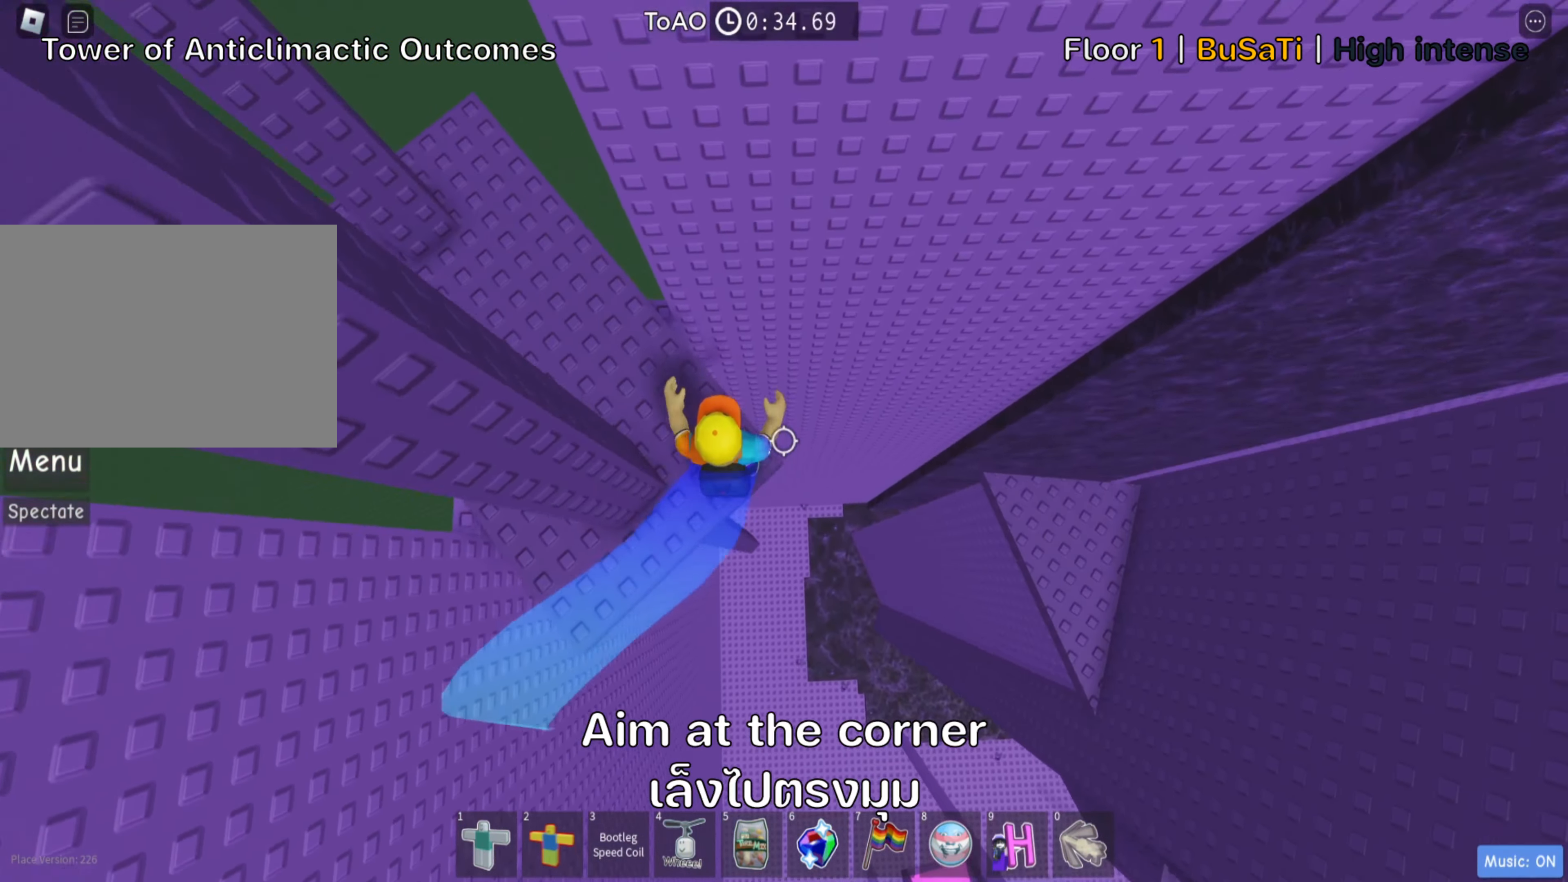
{"keys": ["d"], "events": [[17, "w", "up"], [33, "d", "down"], [217, "space", "down"], [383, "space", "up"]]}
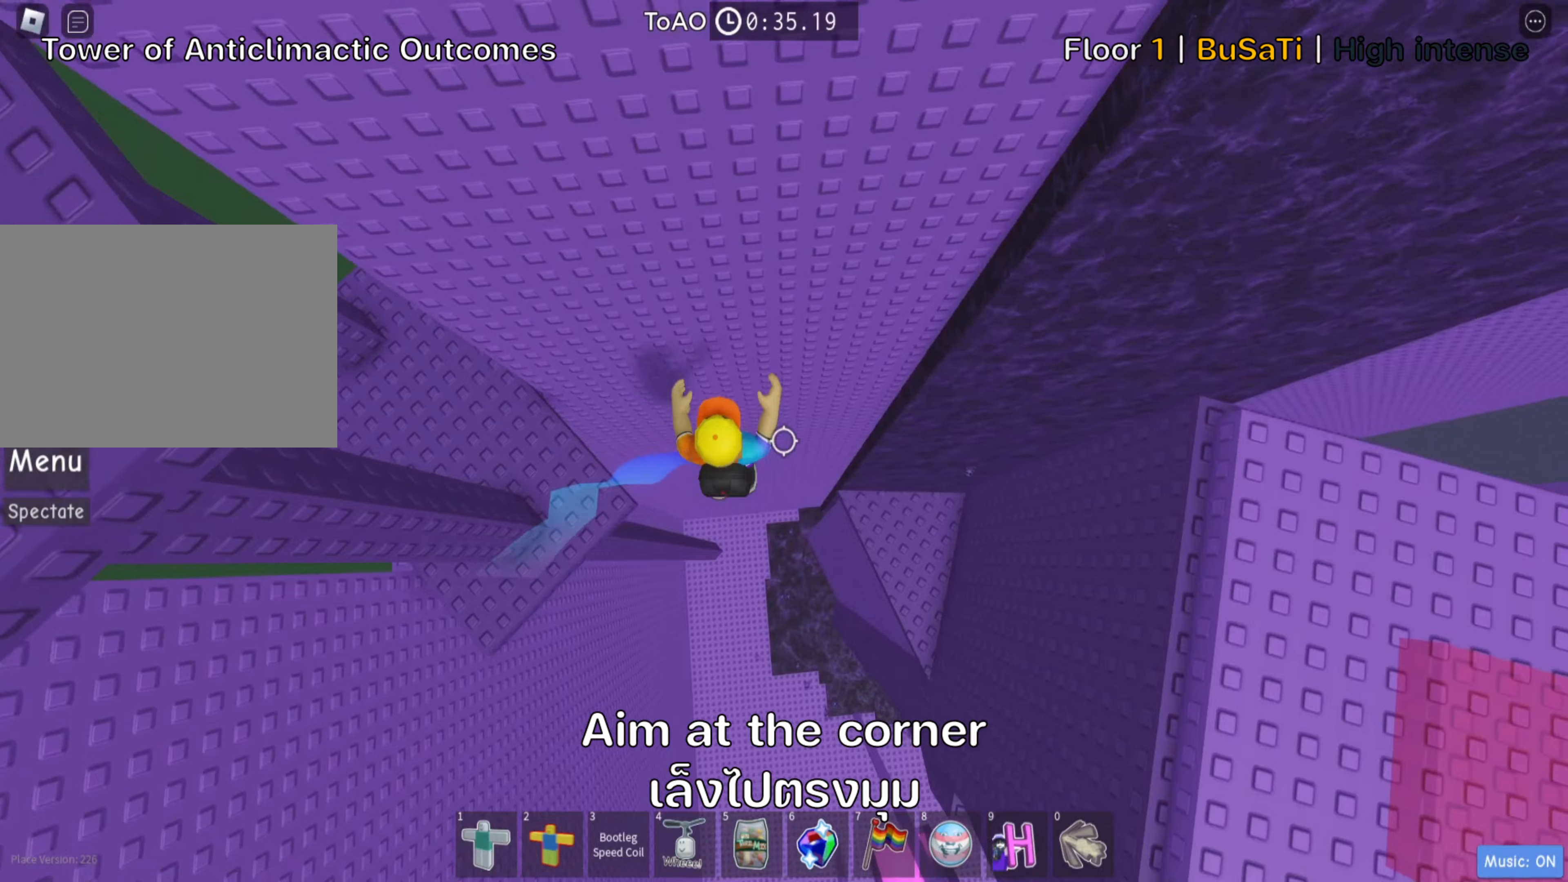
{"keys": ["d", "space"], "events": [[417, "space", "down"]]}
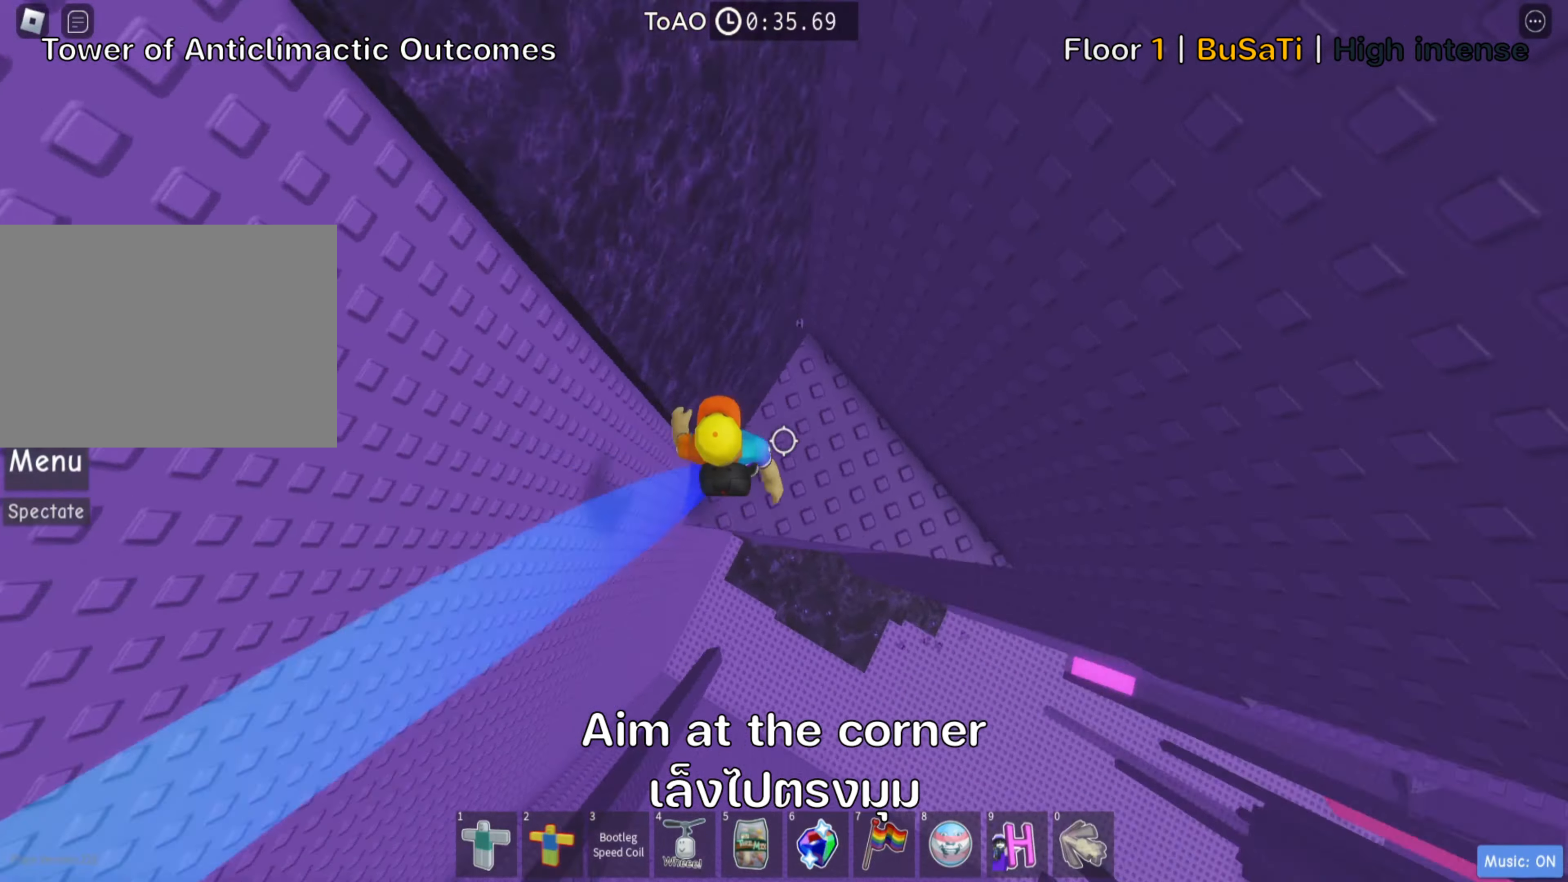
{"keys": ["d", "w"], "events": [[50, "space", "up"], [67, "w", "down"]]}
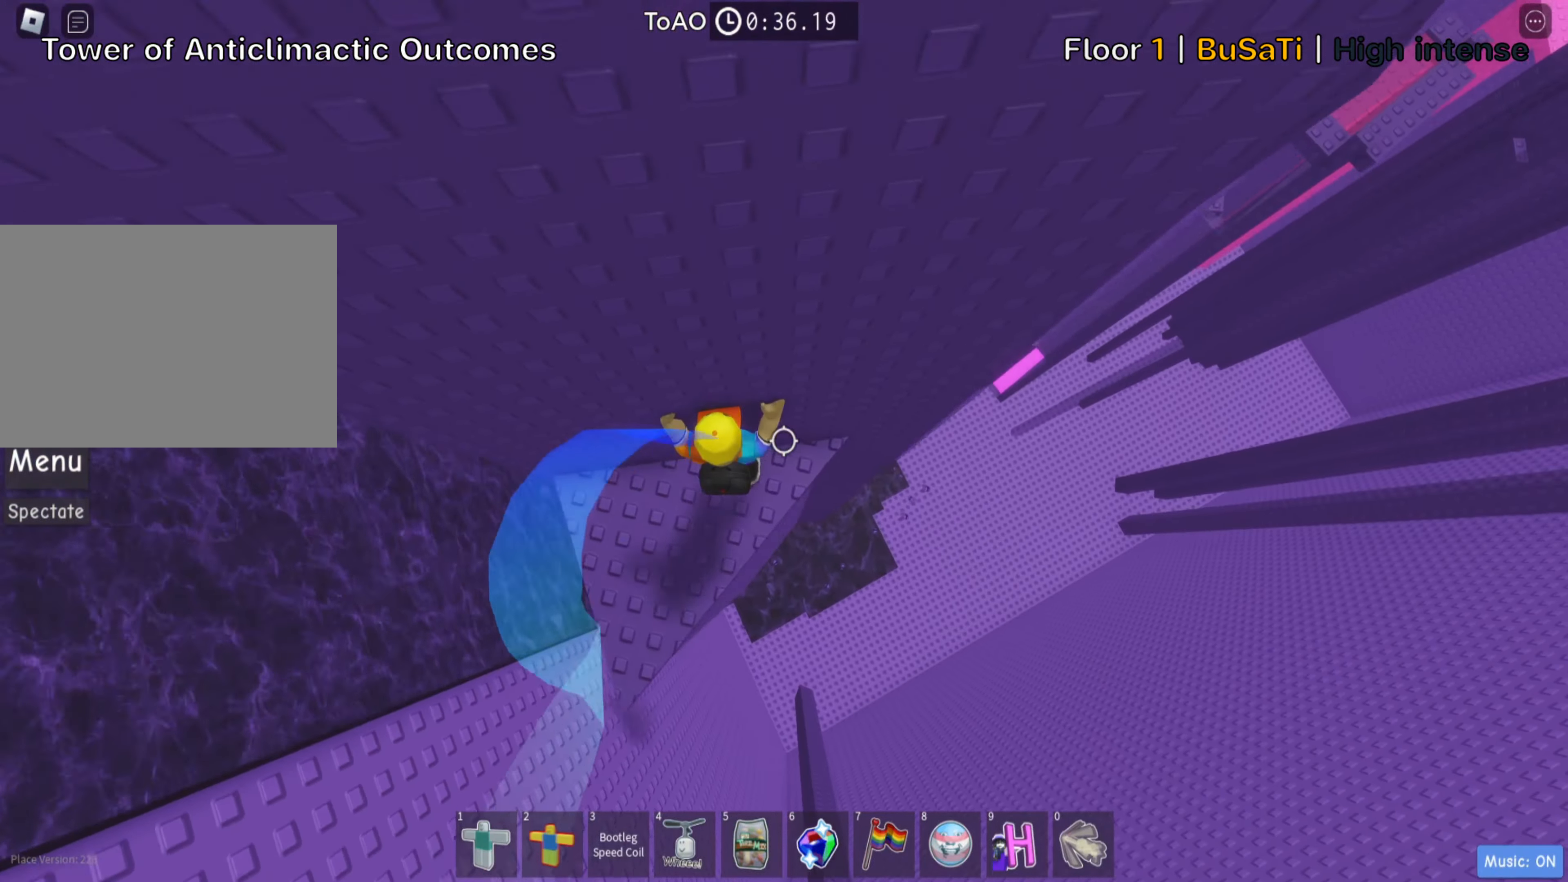
{"keys": [], "events": [[267, "d", "up"], [284, "shift", "down"], [284, "w", "up"], [450, "shift", "up"]]}
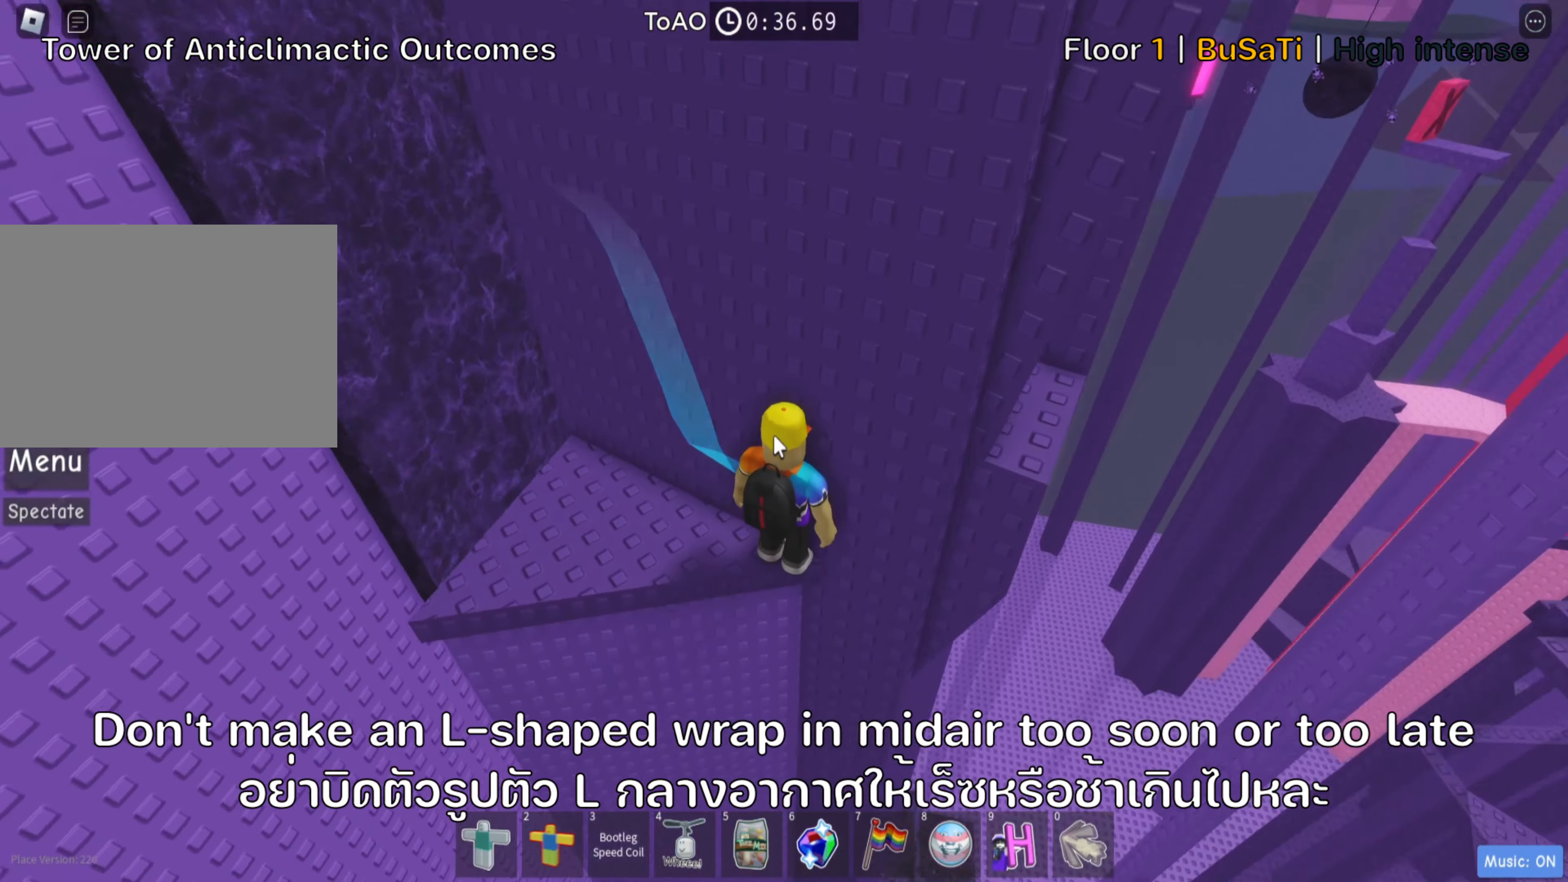
{"keys": [], "events": []}
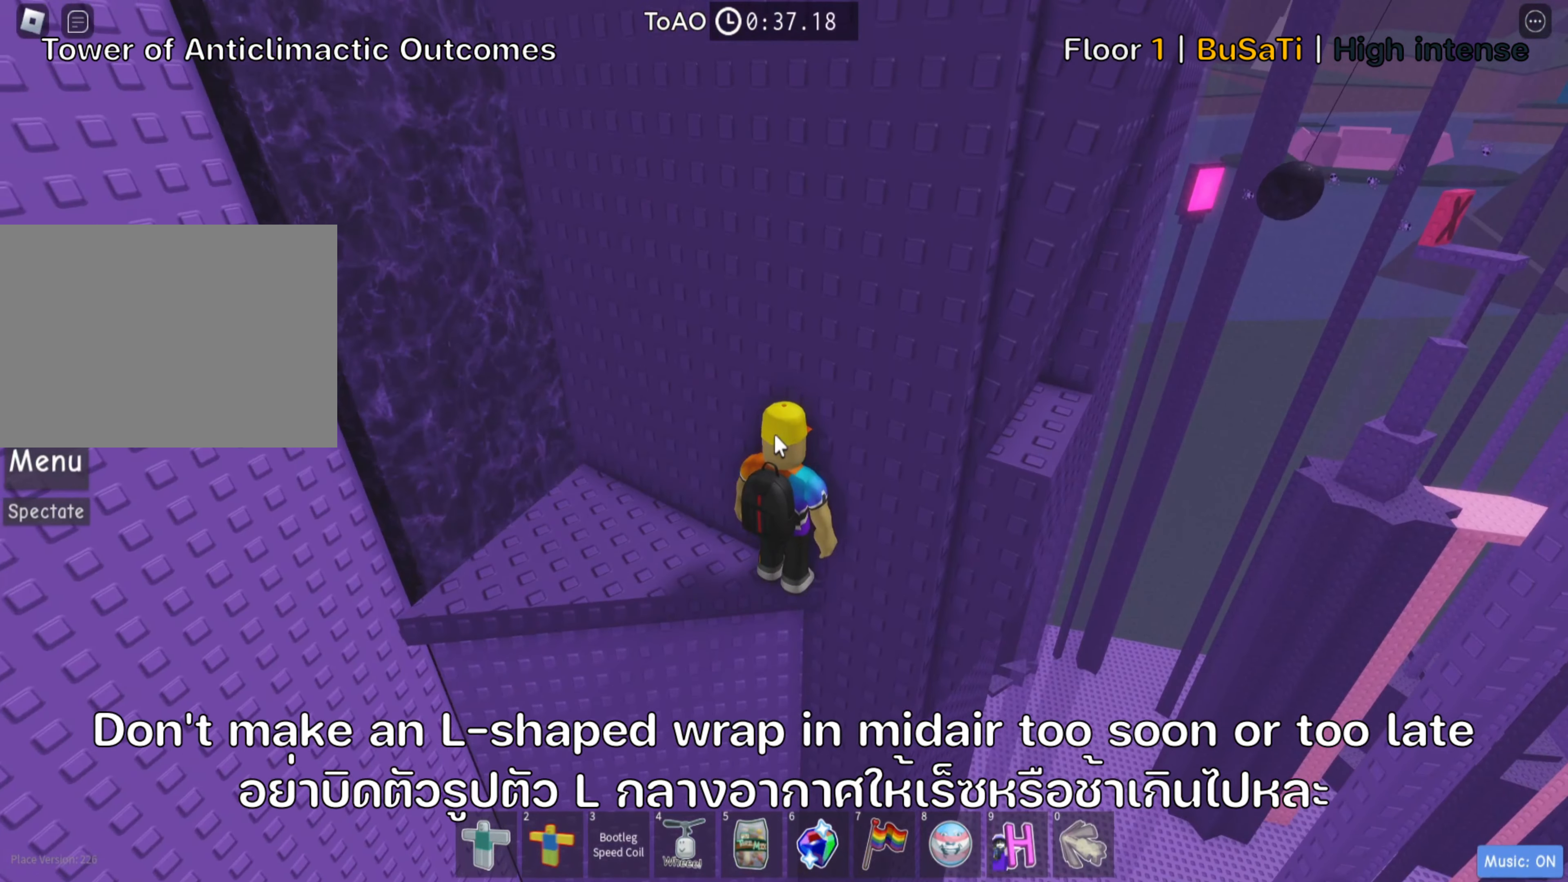
{"keys": [], "events": [[200, "shift", "down"], [334, "shift", "up"]]}
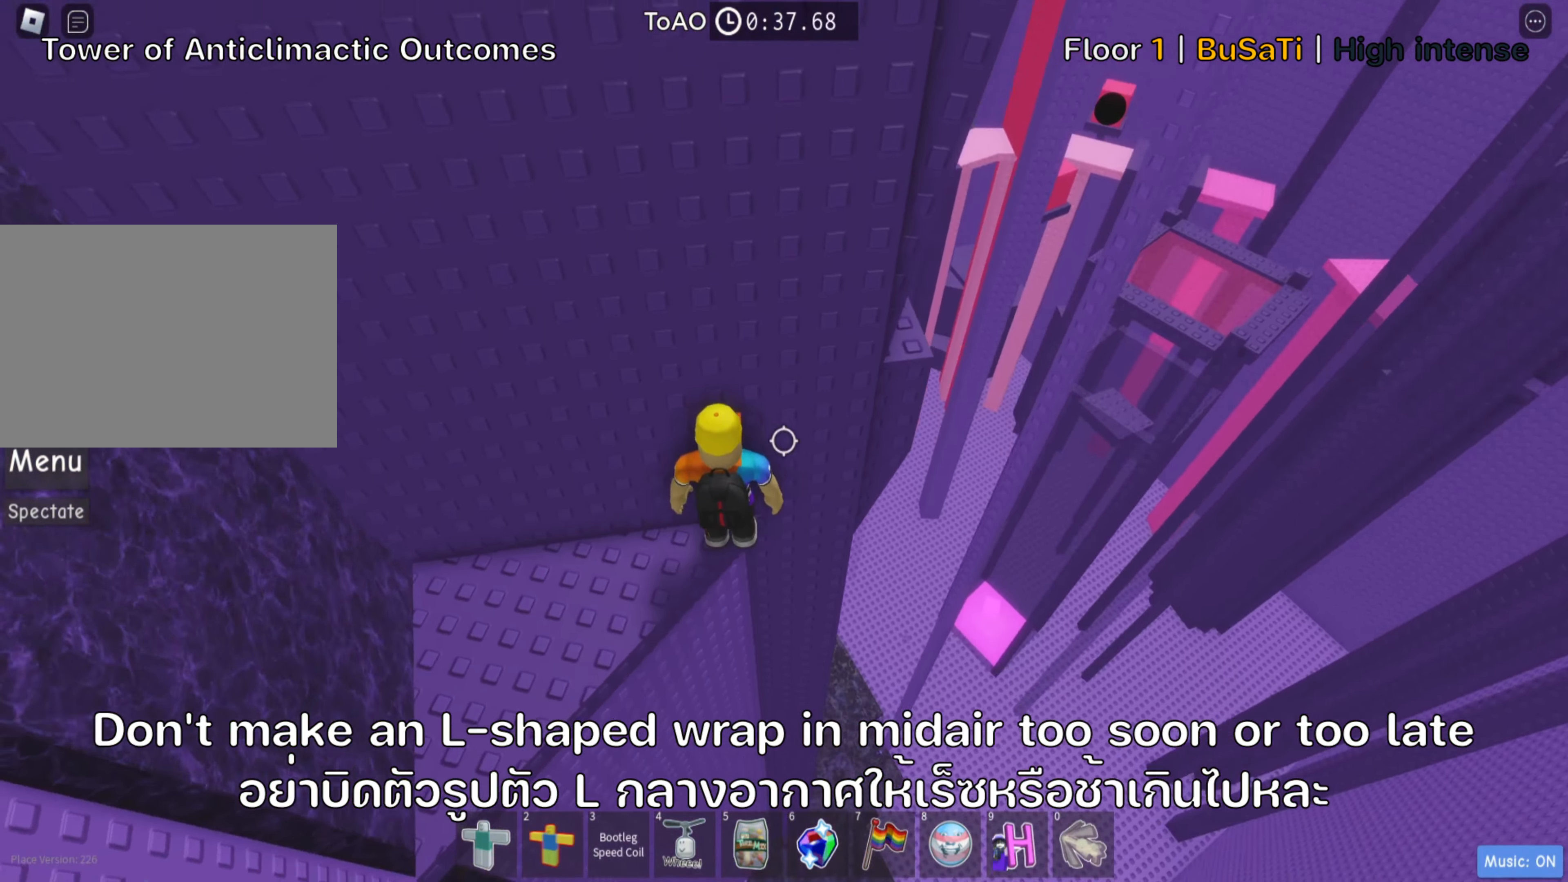
{"keys": ["d", "space"], "events": [[17, "w", "down"], [84, "w", "up"], [350, "d", "down"], [467, "space", "down"]]}
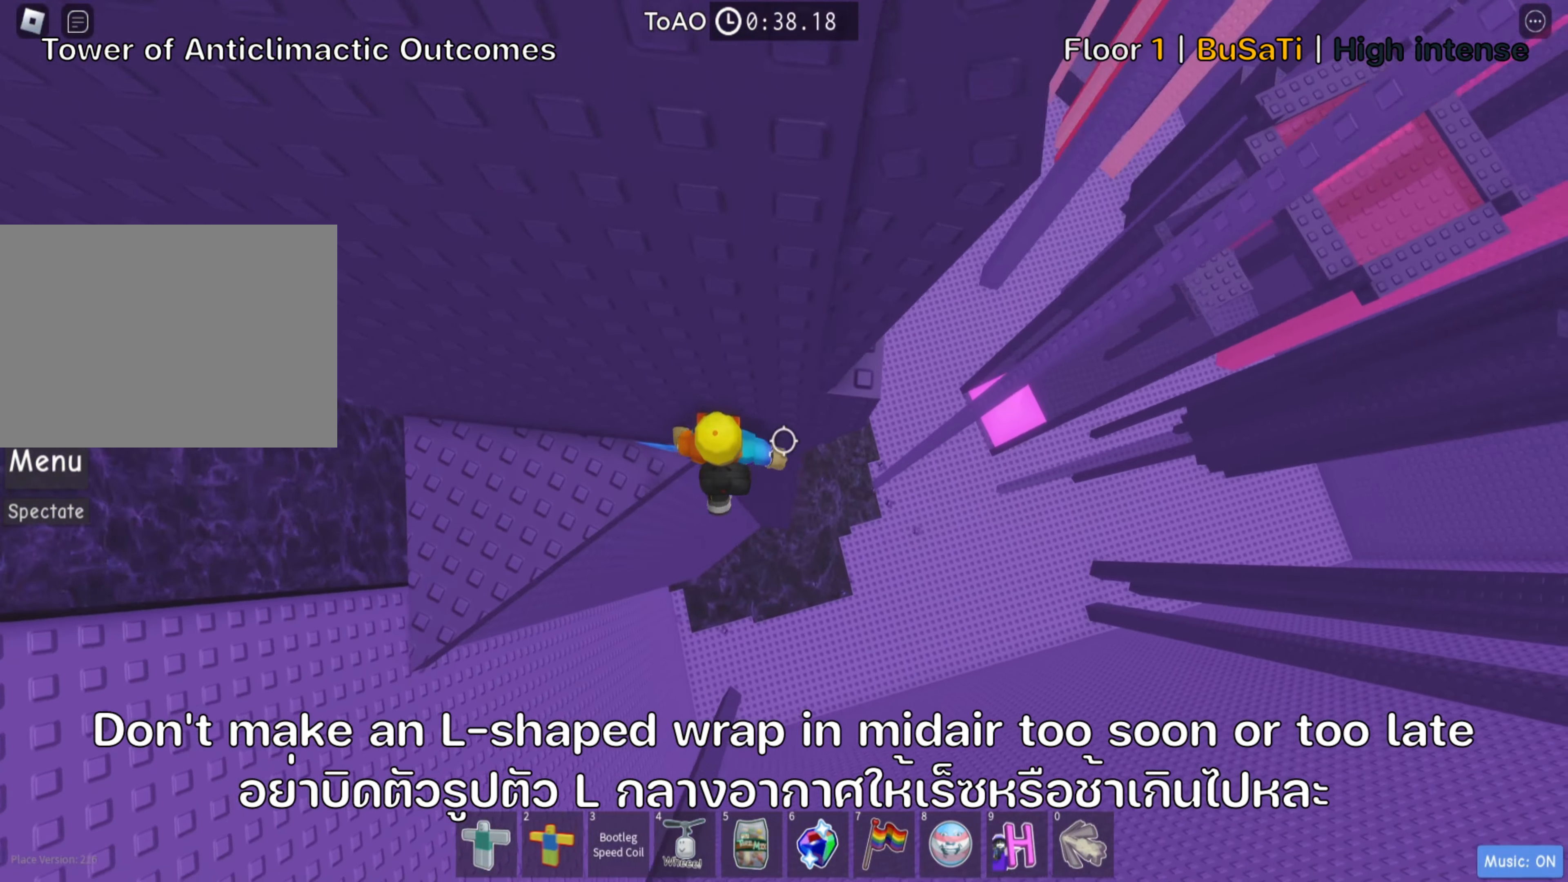
{"keys": ["d", "w"], "events": [[117, "space", "up"], [250, "w", "down"]]}
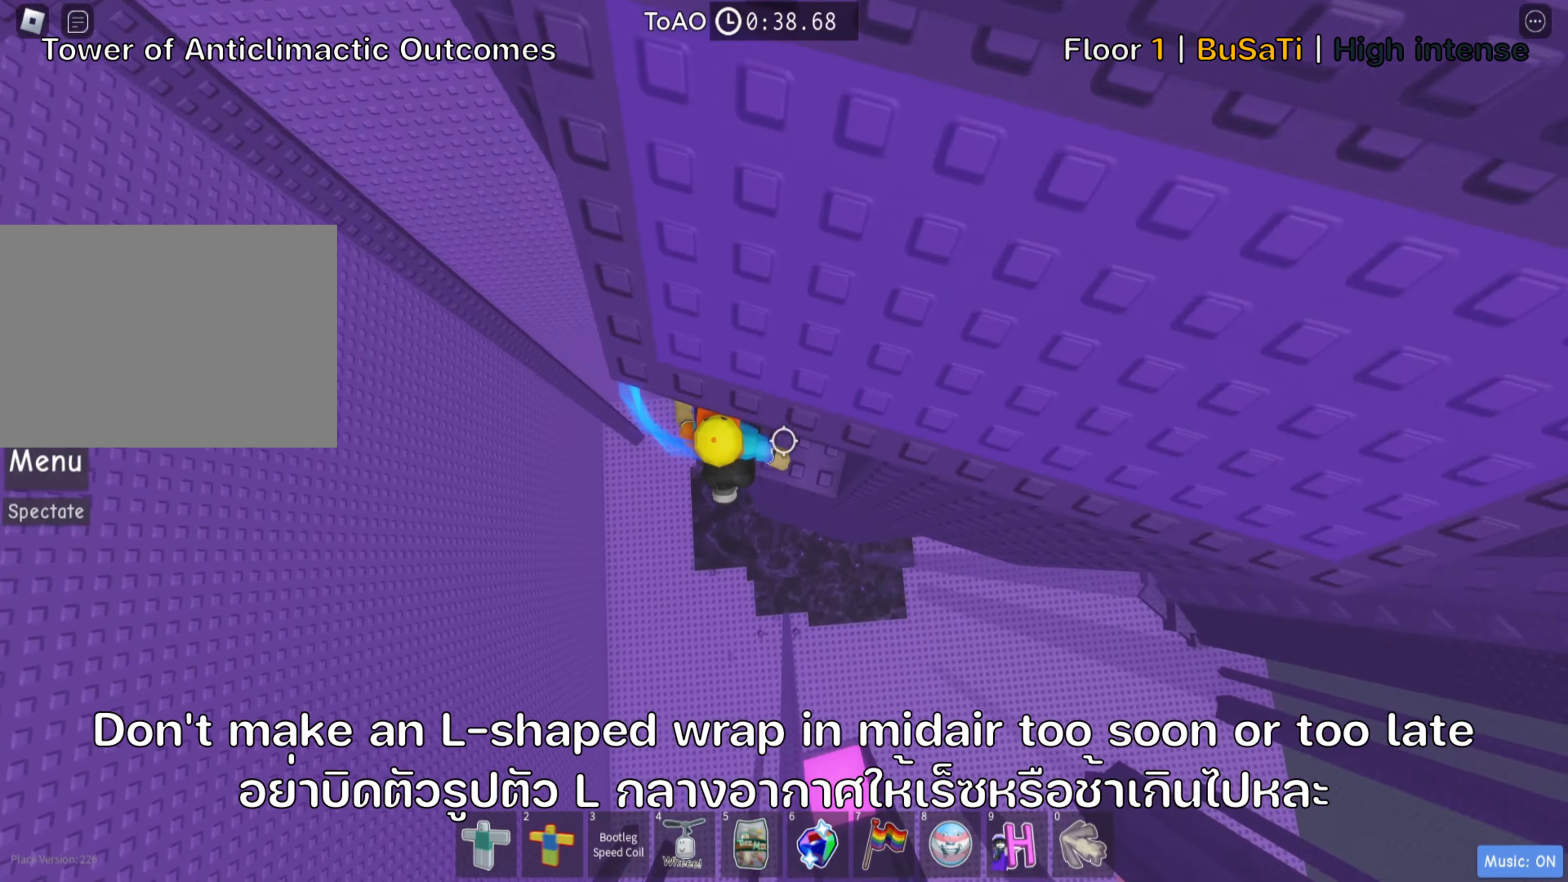
{"keys": ["s", "space"], "events": [[184, "d", "up"], [217, "w", "up"], [417, "s", "down"], [500, "space", "down"]]}
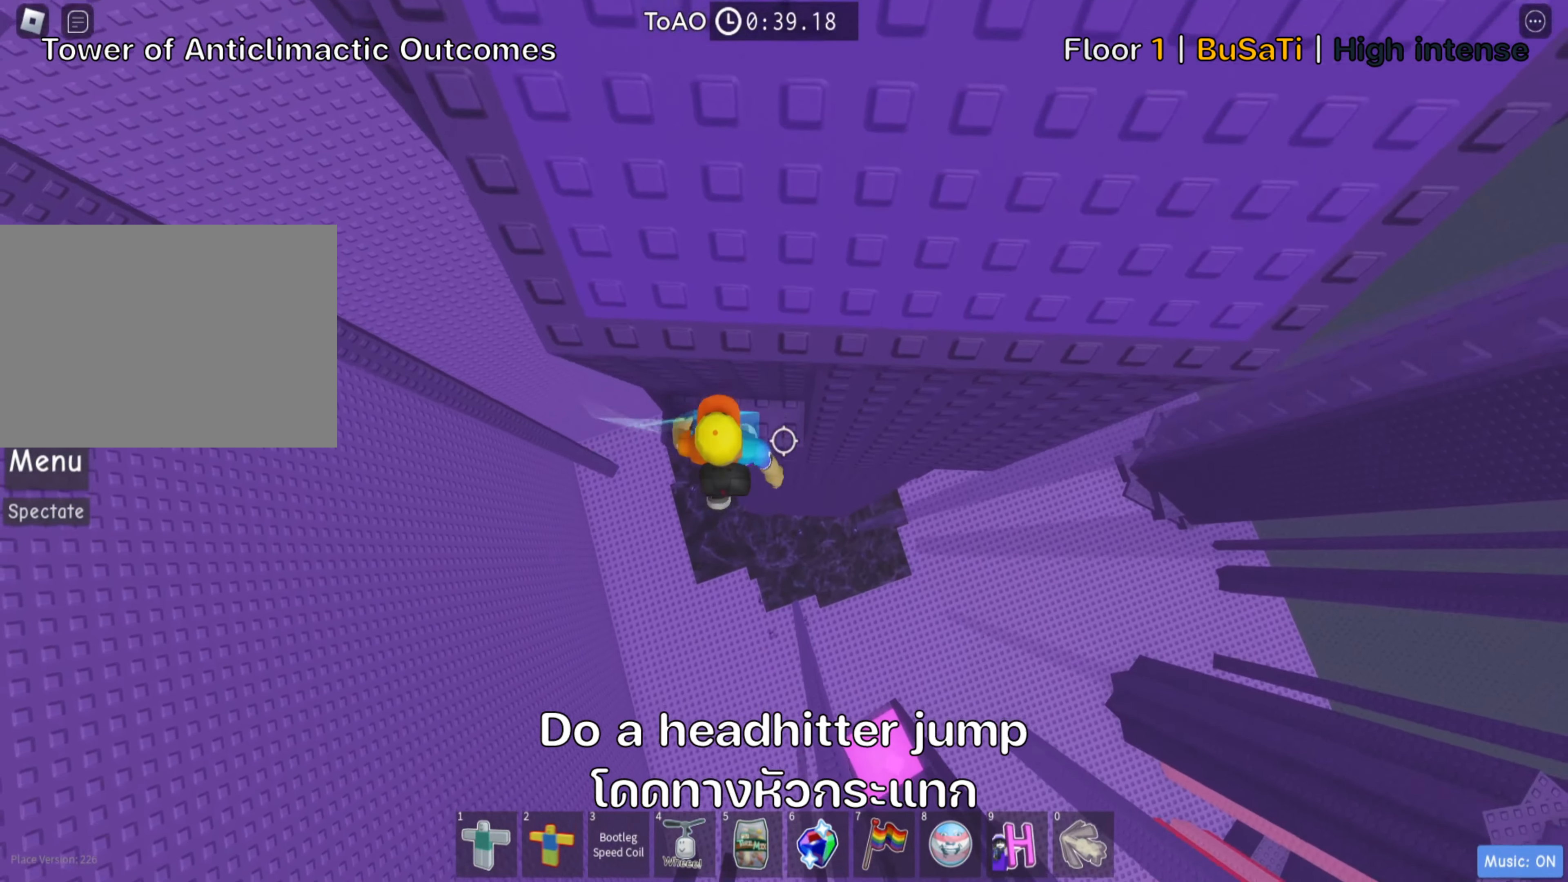
{"keys": ["w"], "events": [[17, "w", "down"], [84, "s", "up"], [84, "shift", "down"], [150, "space", "up"], [233, "shift", "up"], [333, "shift", "down"], [483, "shift", "up"]]}
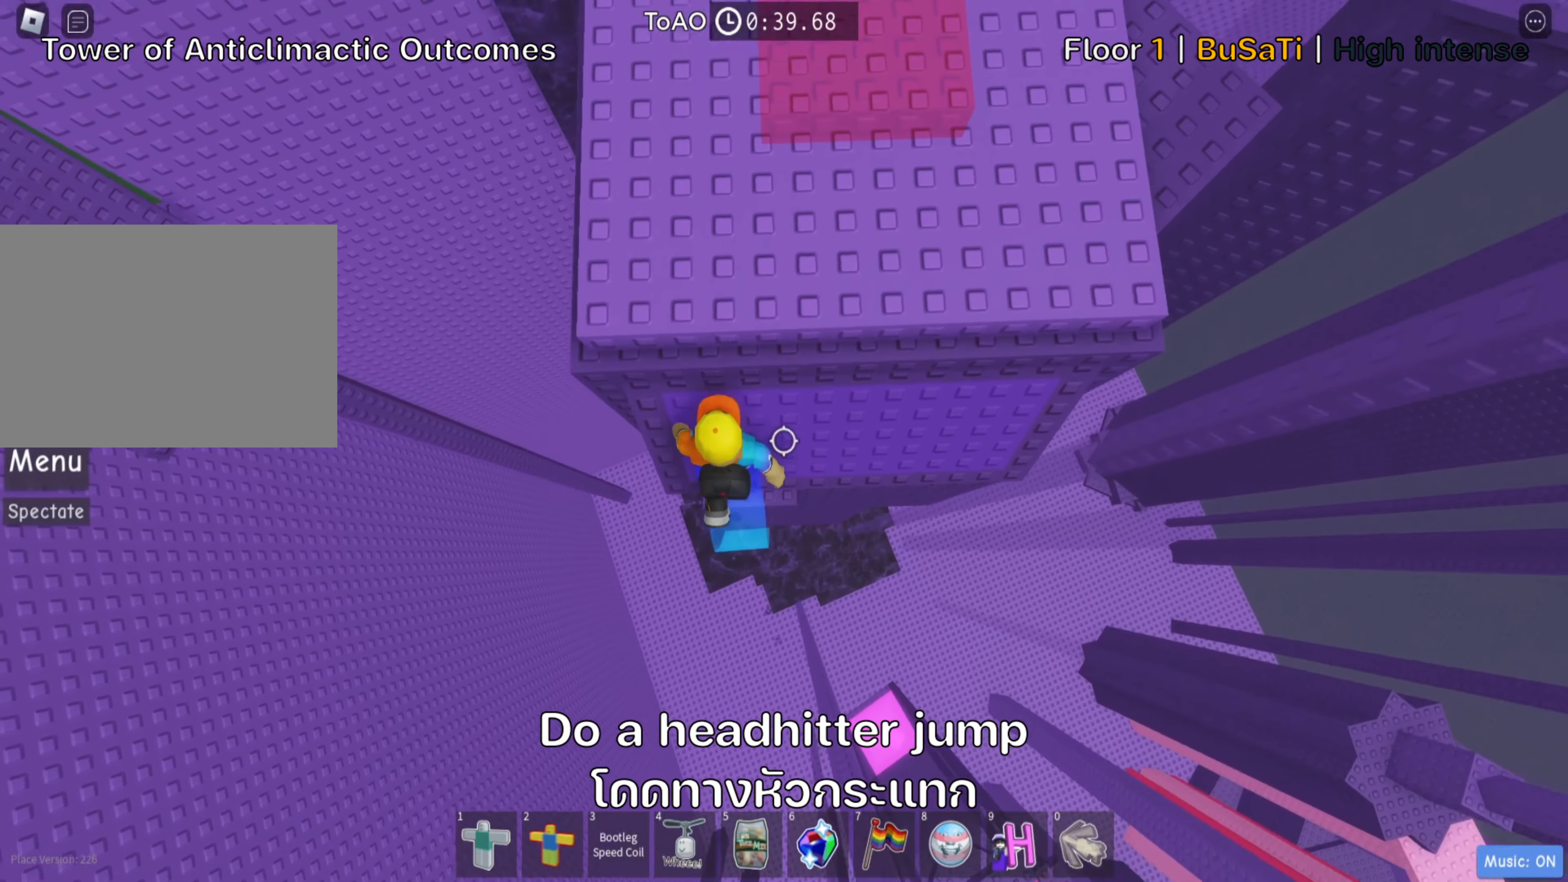
{"keys": [], "events": [[50, "d", "down"], [166, "space", "down"], [316, "space", "up"], [466, "d", "up"], [500, "w", "up"]]}
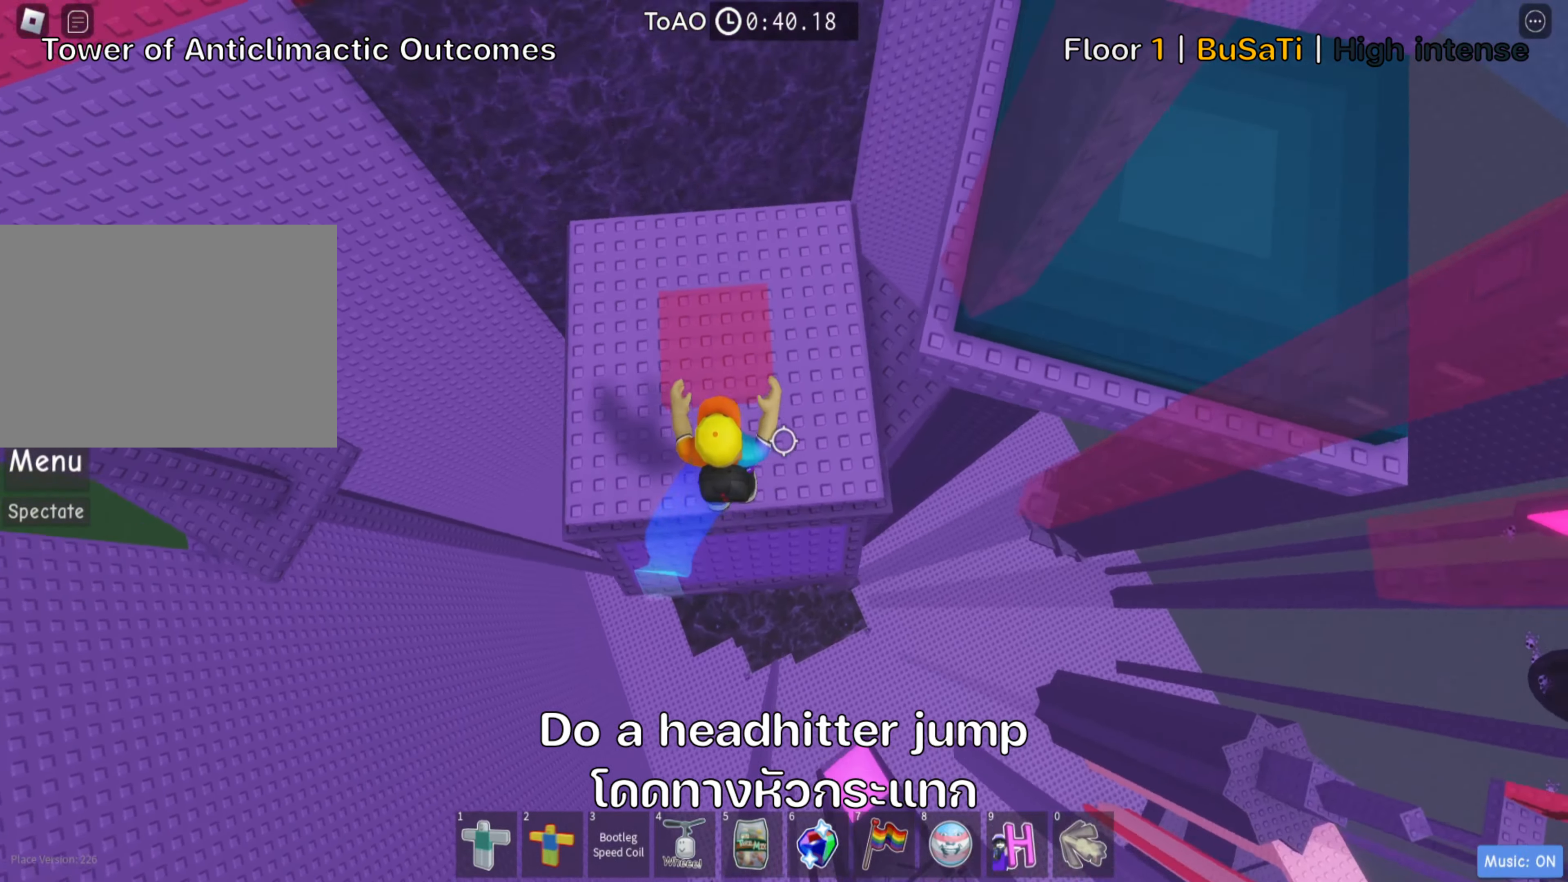
{"keys": [], "events": []}
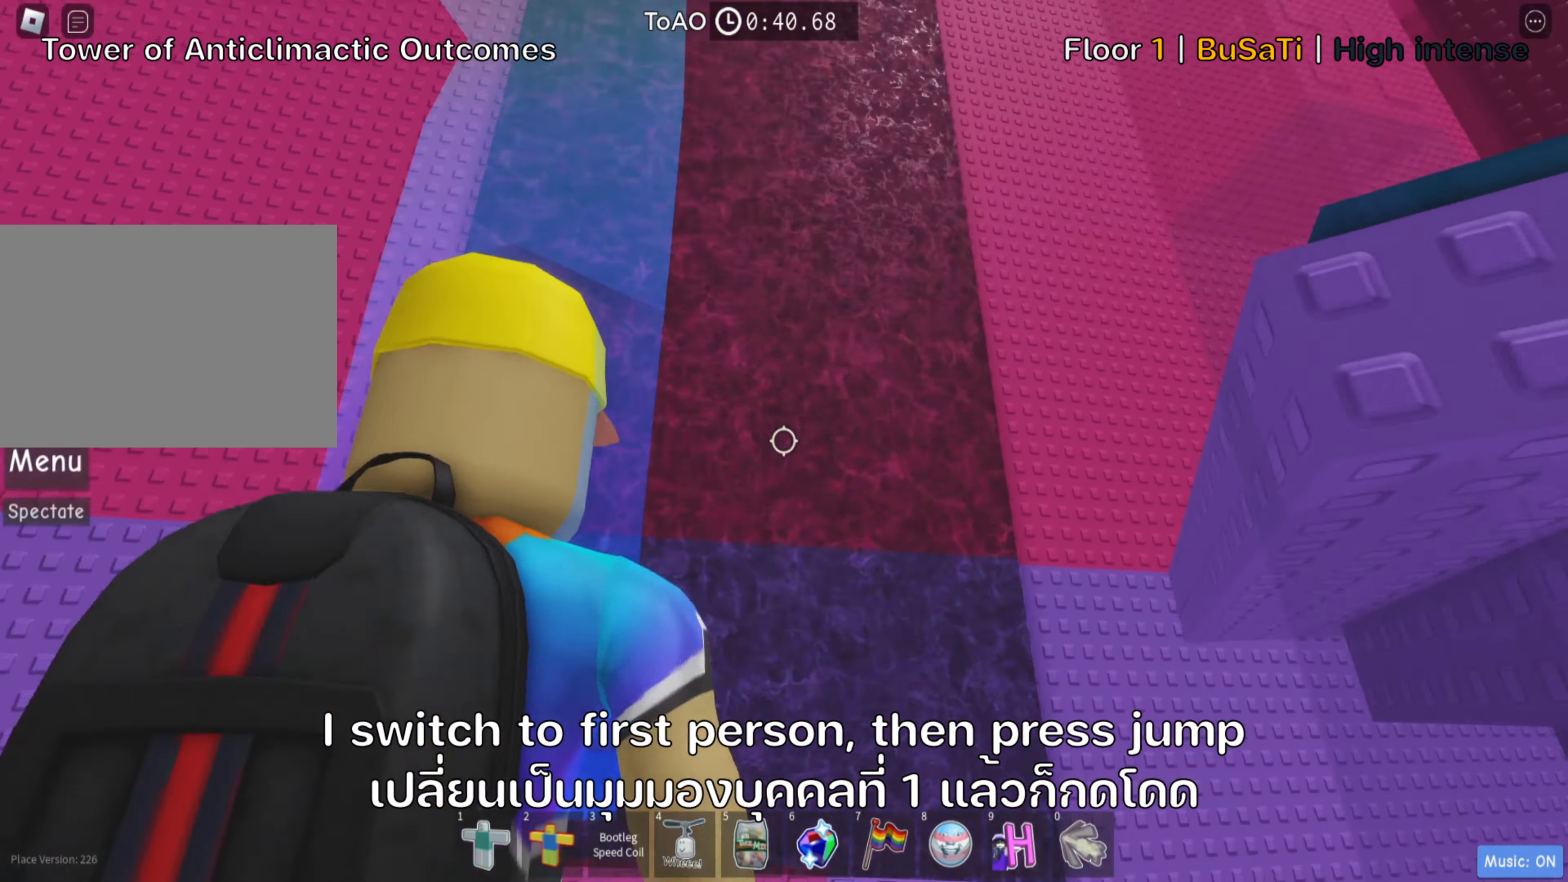
{"keys": [], "events": []}
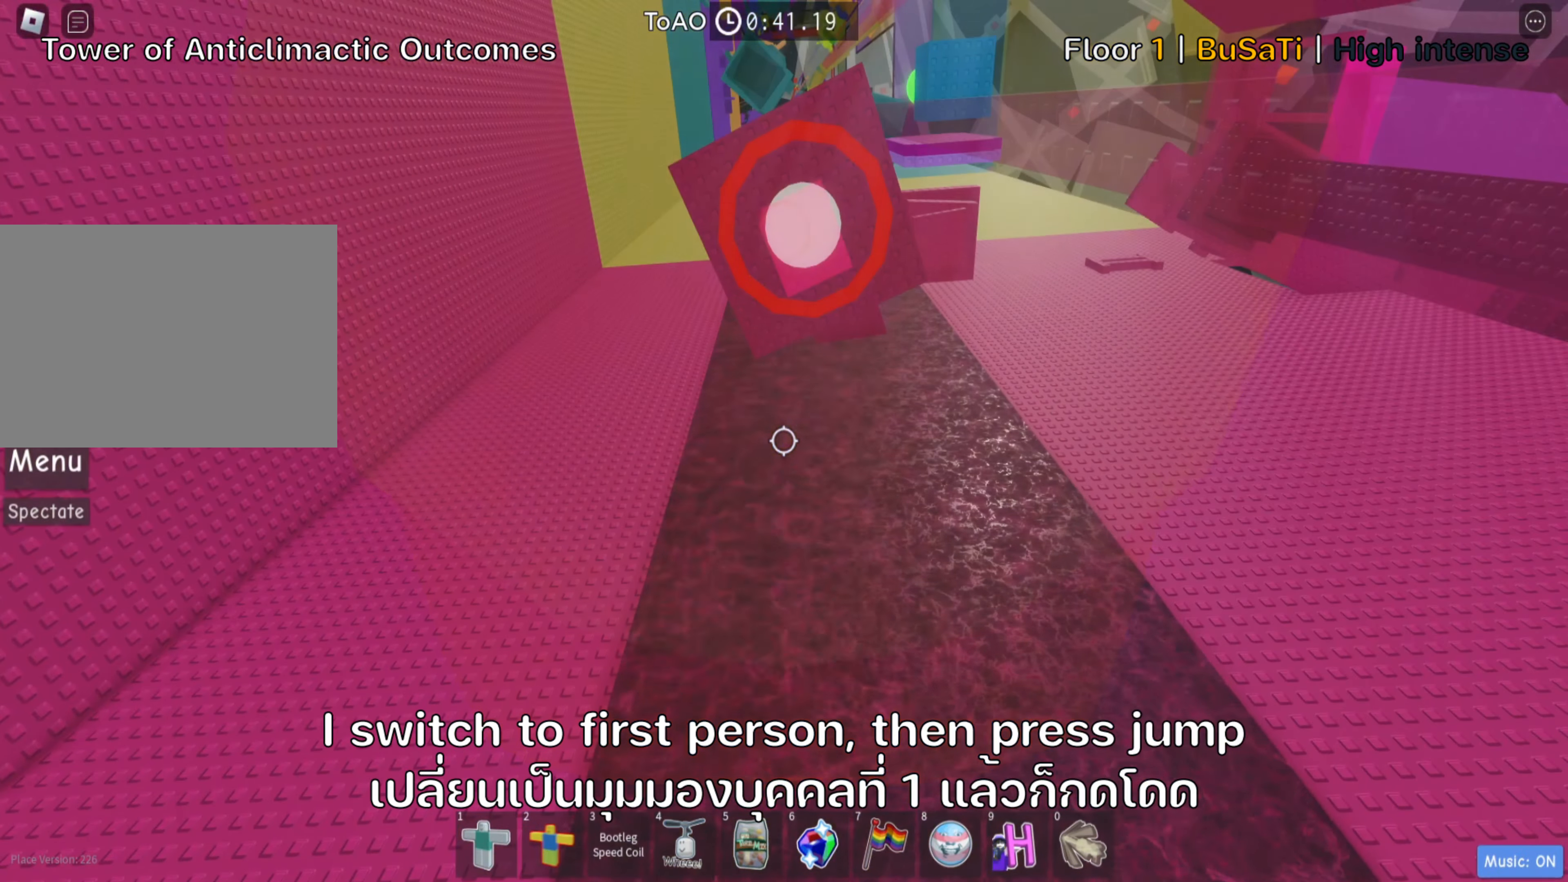
{"keys": ["w"], "events": [[466, "w", "down"]]}
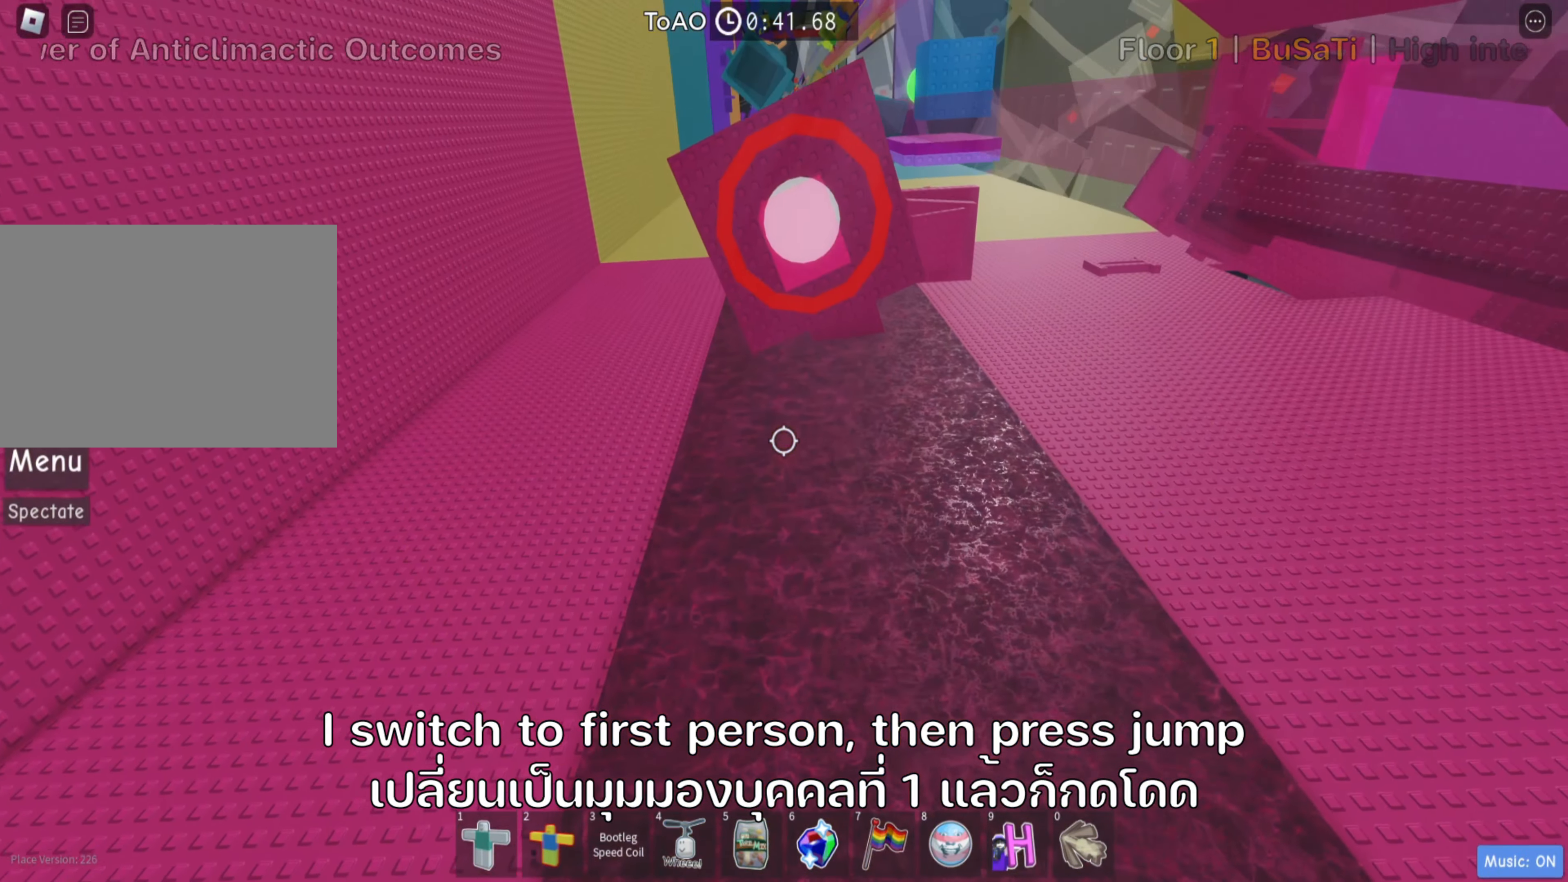
{"keys": [], "events": [[283, "w", "up"]]}
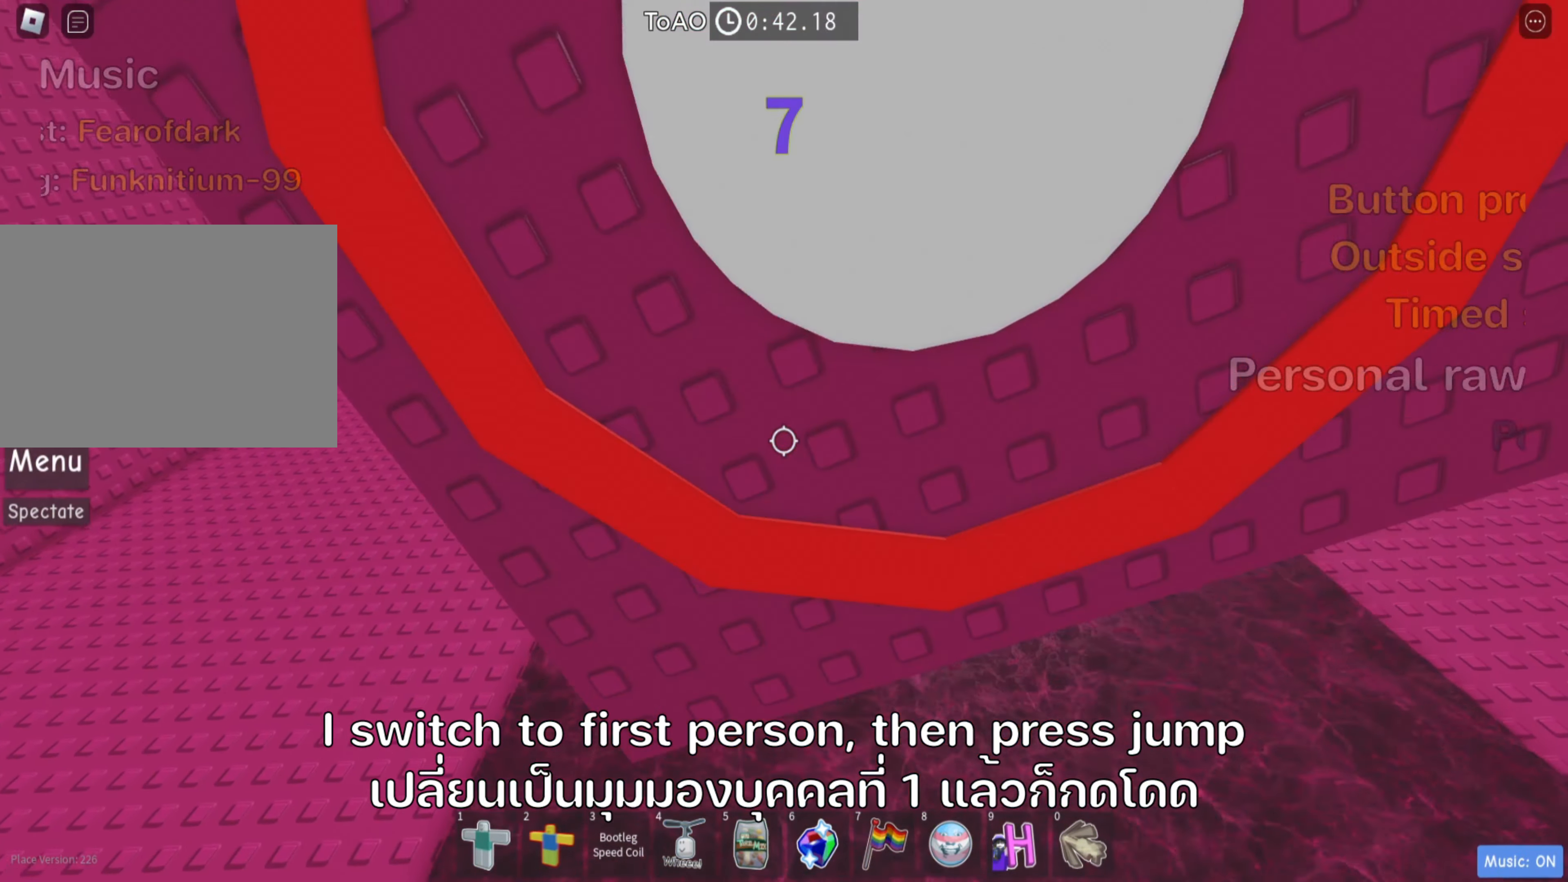
{"keys": [], "events": []}
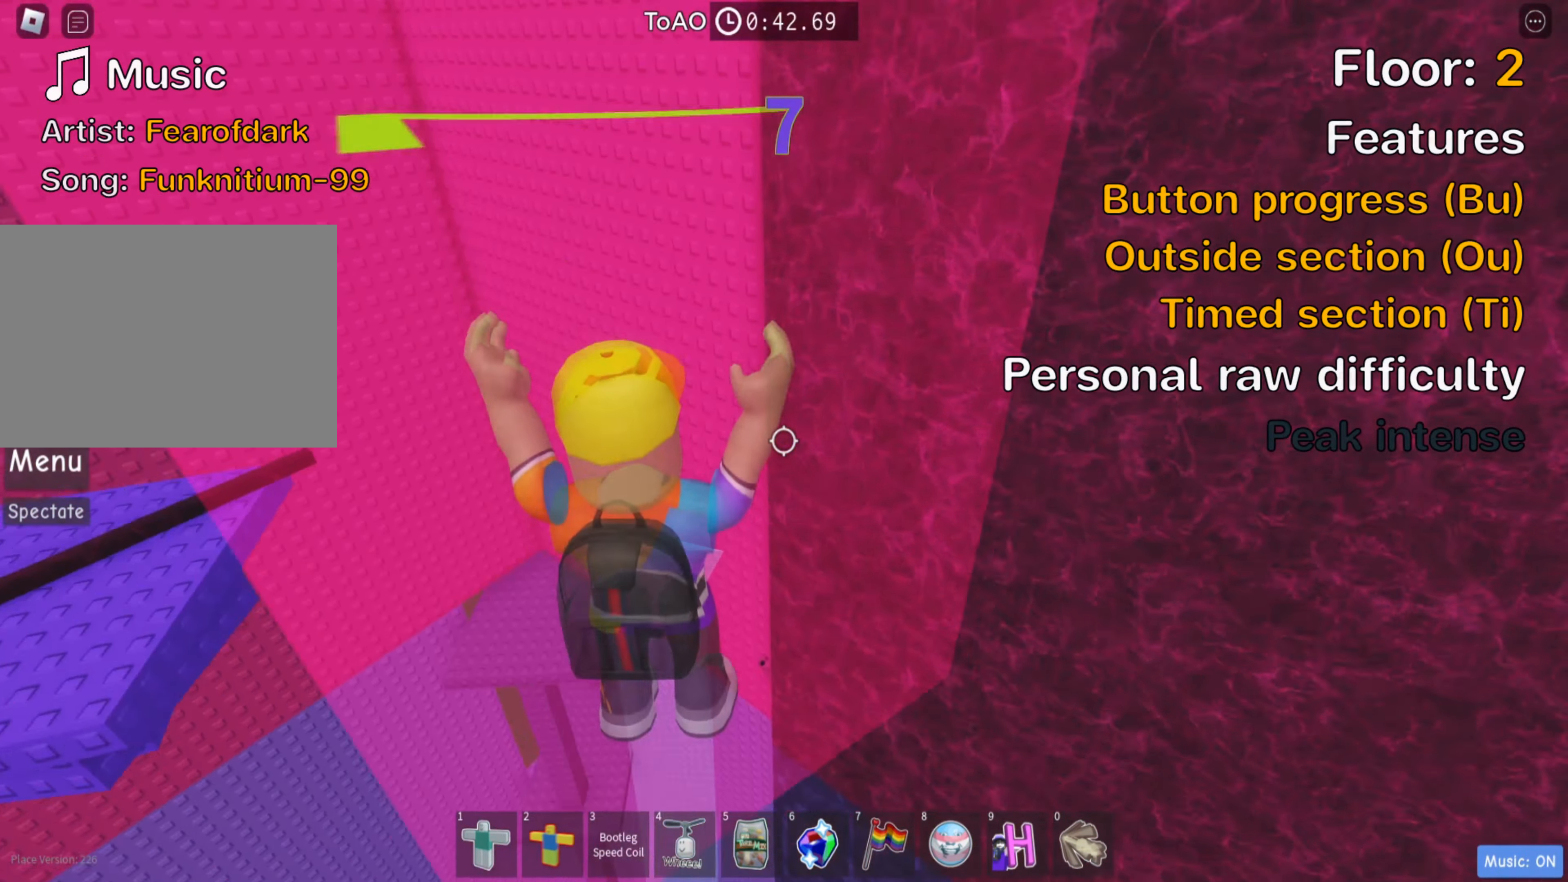
{"keys": [], "events": []}
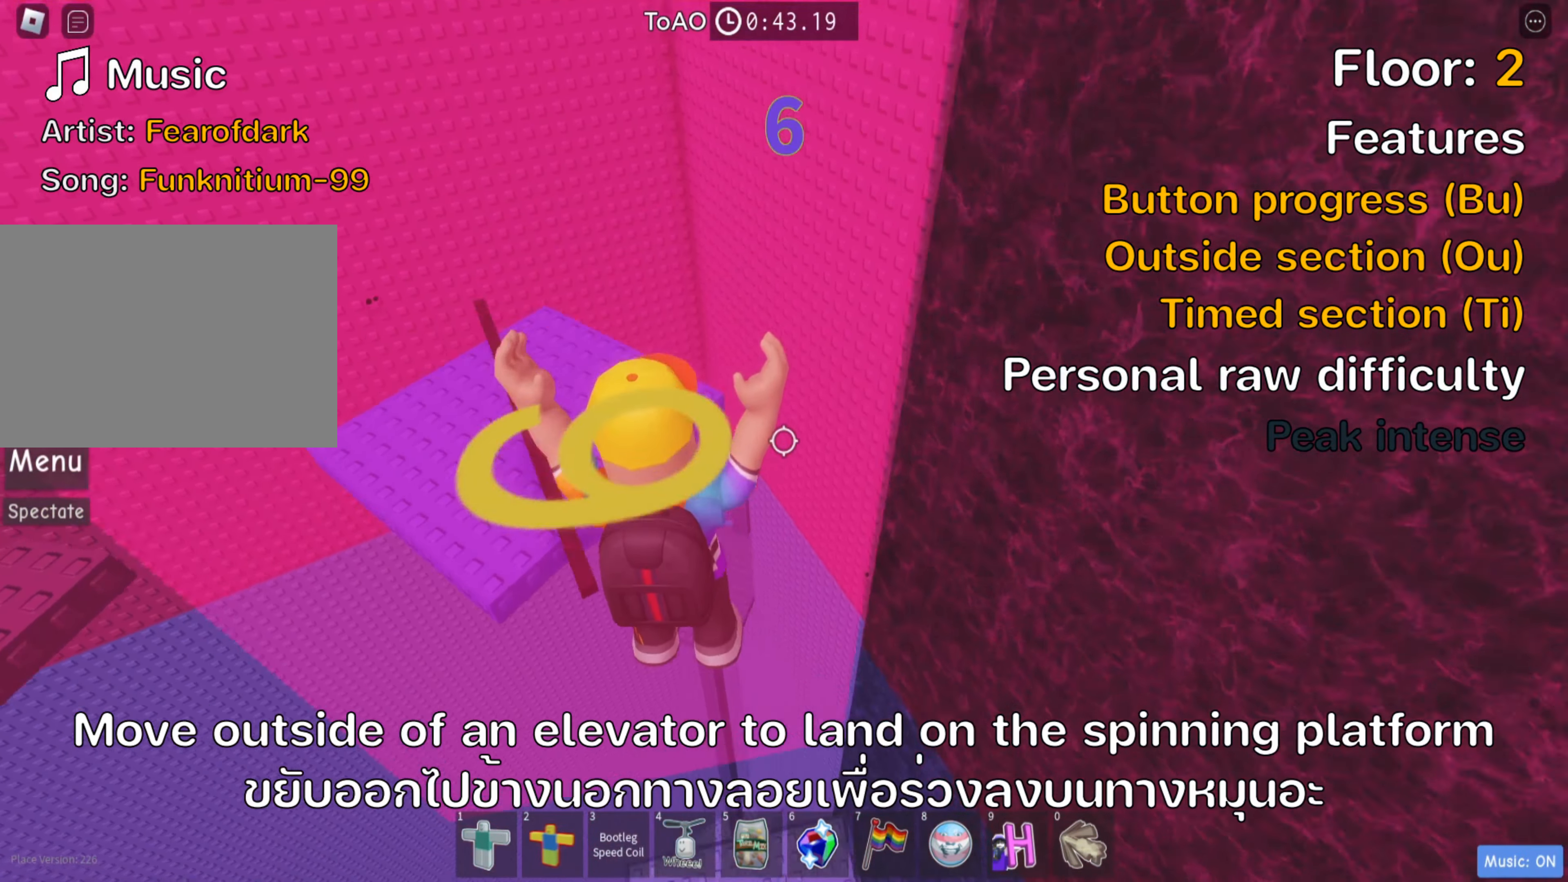
{"keys": ["s"], "events": [[500, "s", "down"]]}
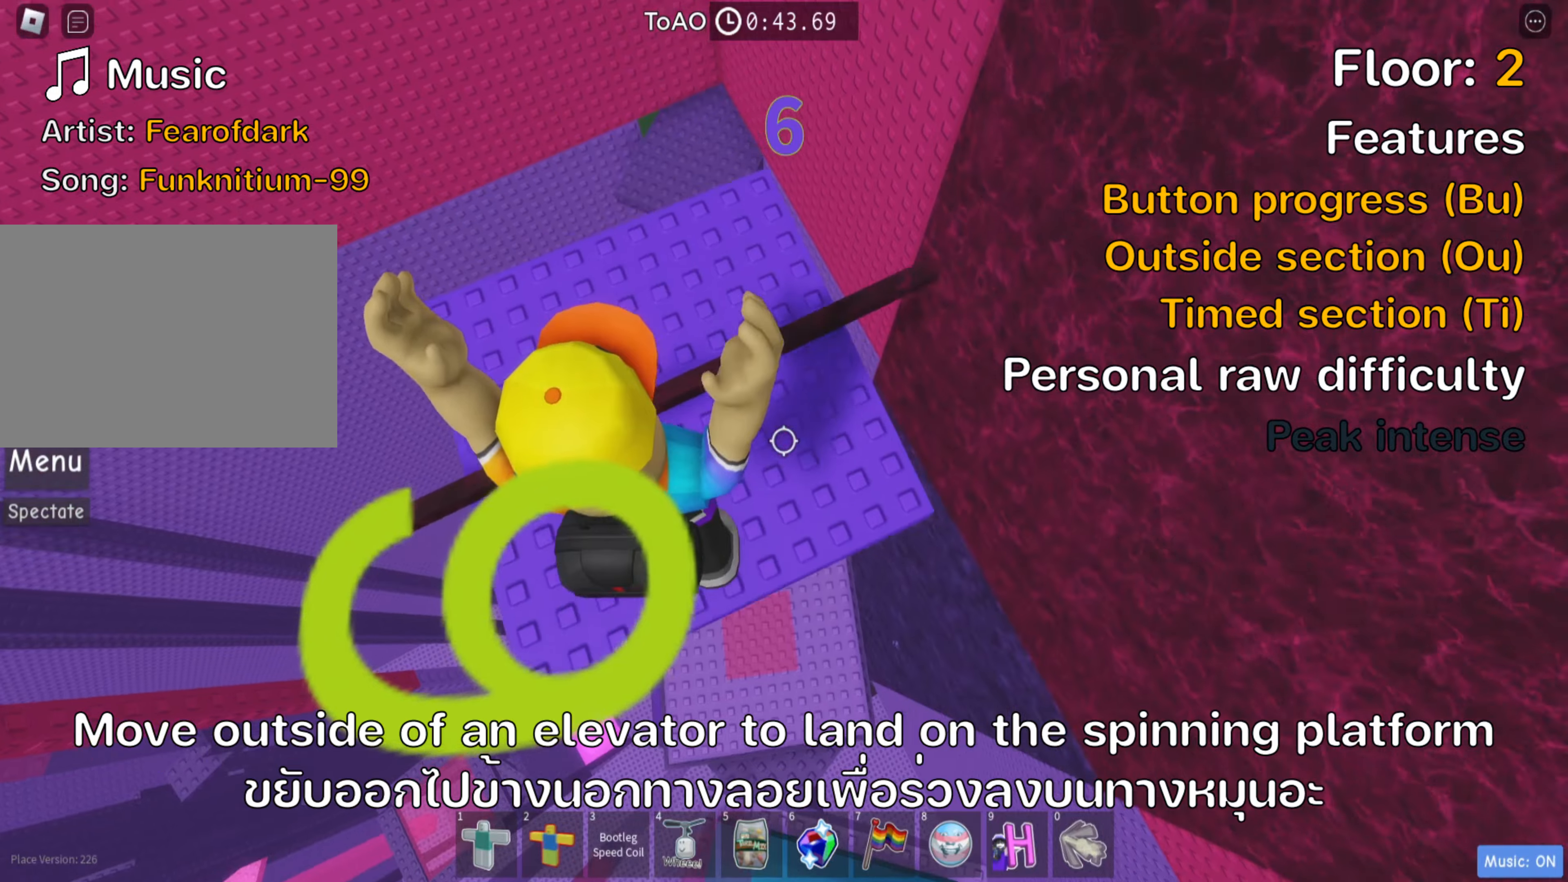
{"keys": ["s"], "events": []}
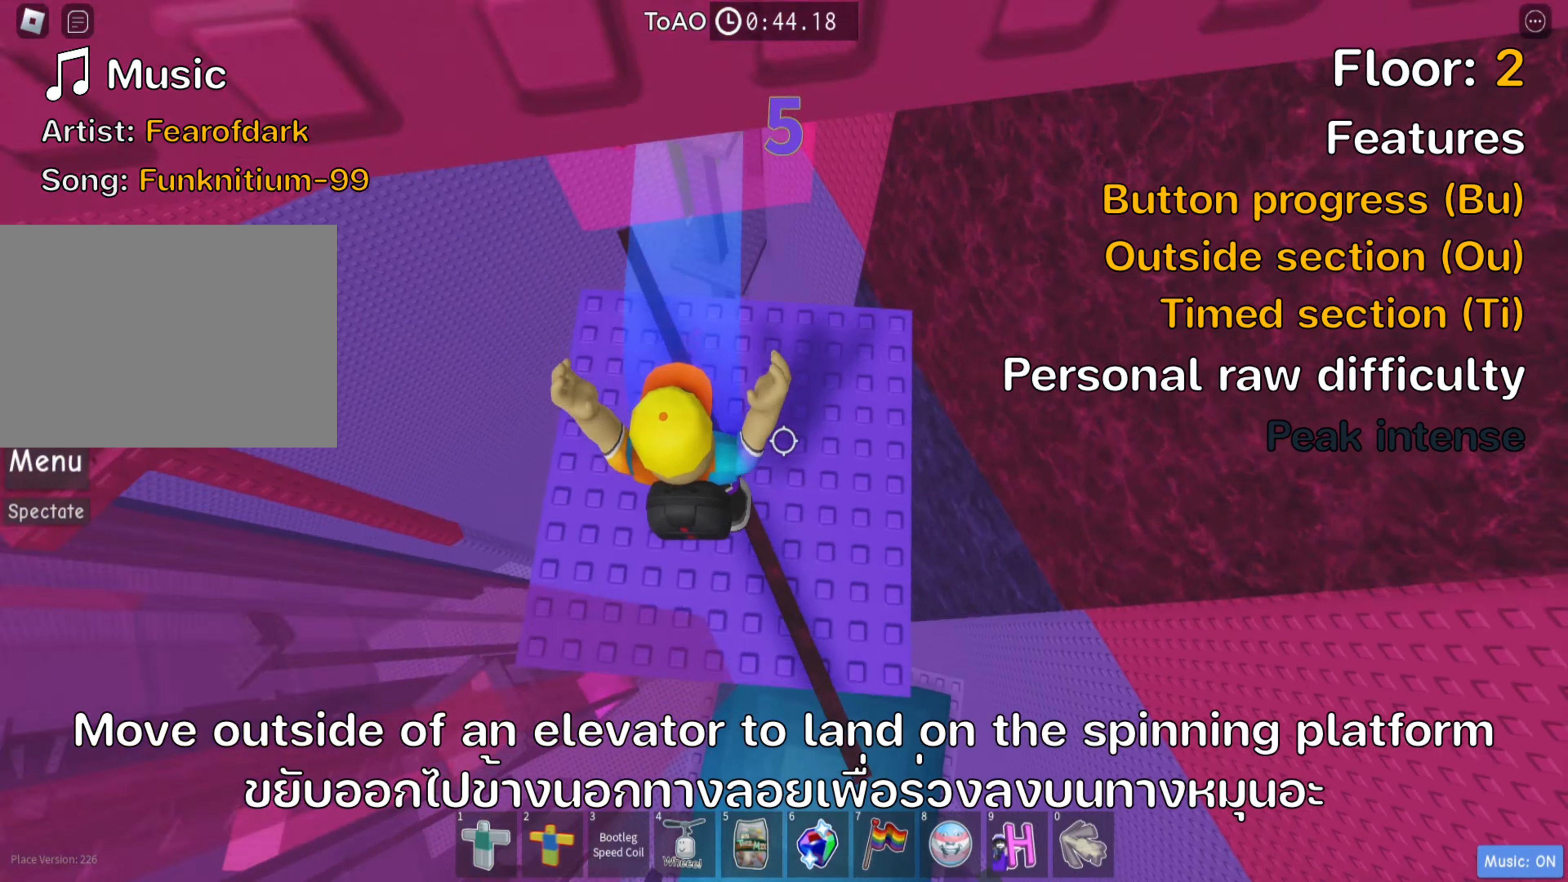
{"keys": ["shift"], "events": [[67, "s", "up"], [150, "shift", "down"], [317, "shift", "up"], [400, "shift", "down"]]}
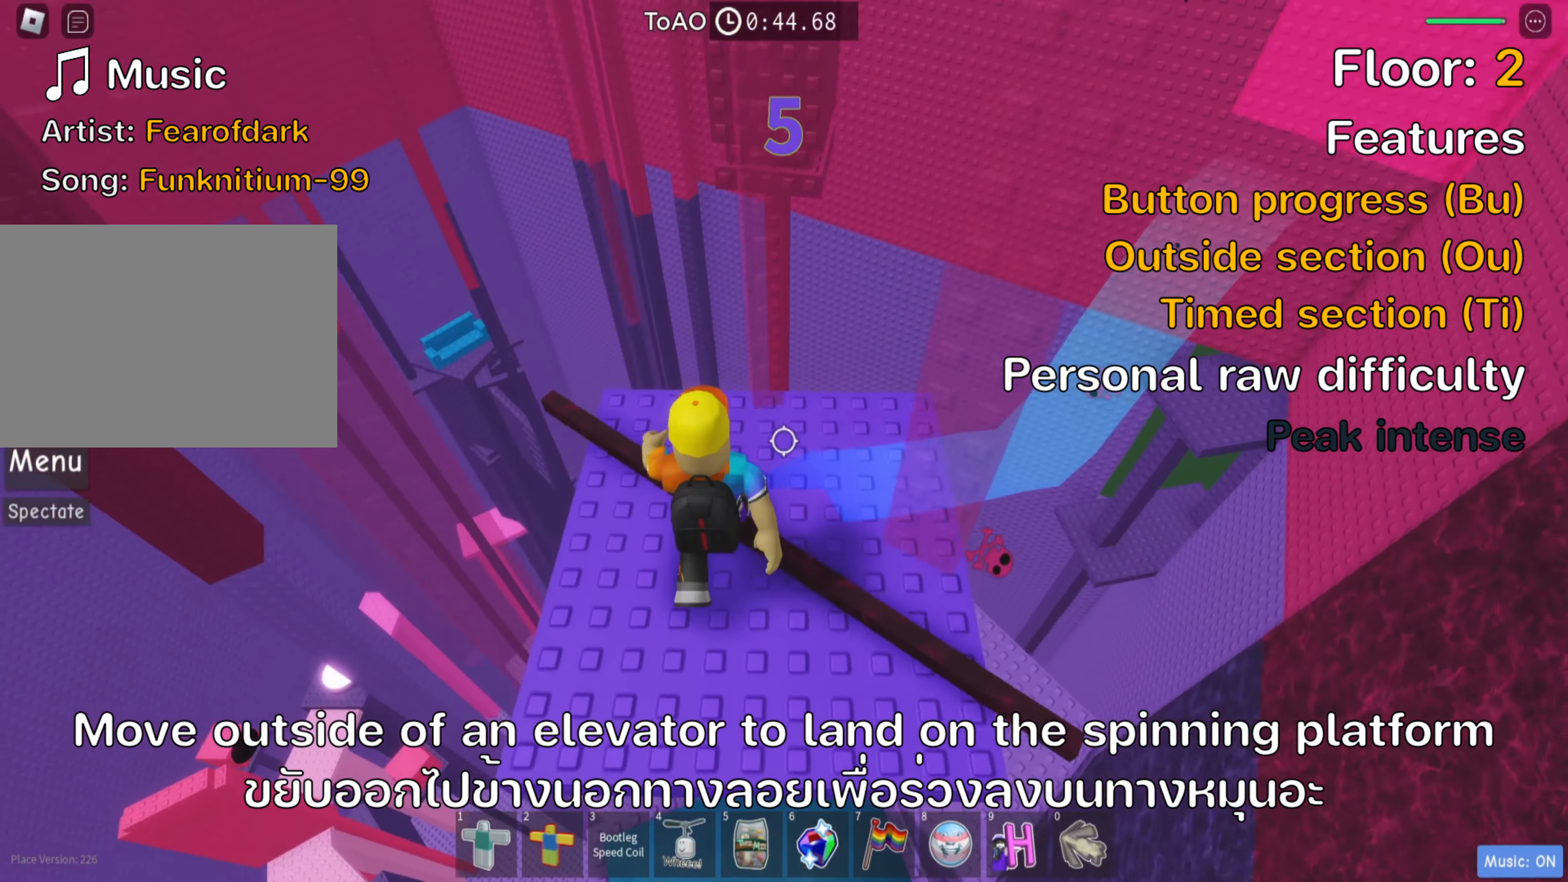
{"keys": ["shift"], "events": [[33, "shift", "up"], [233, "d", "down"], [250, "w", "down"], [400, "d", "up"], [417, "shift", "down"], [433, "w", "up"]]}
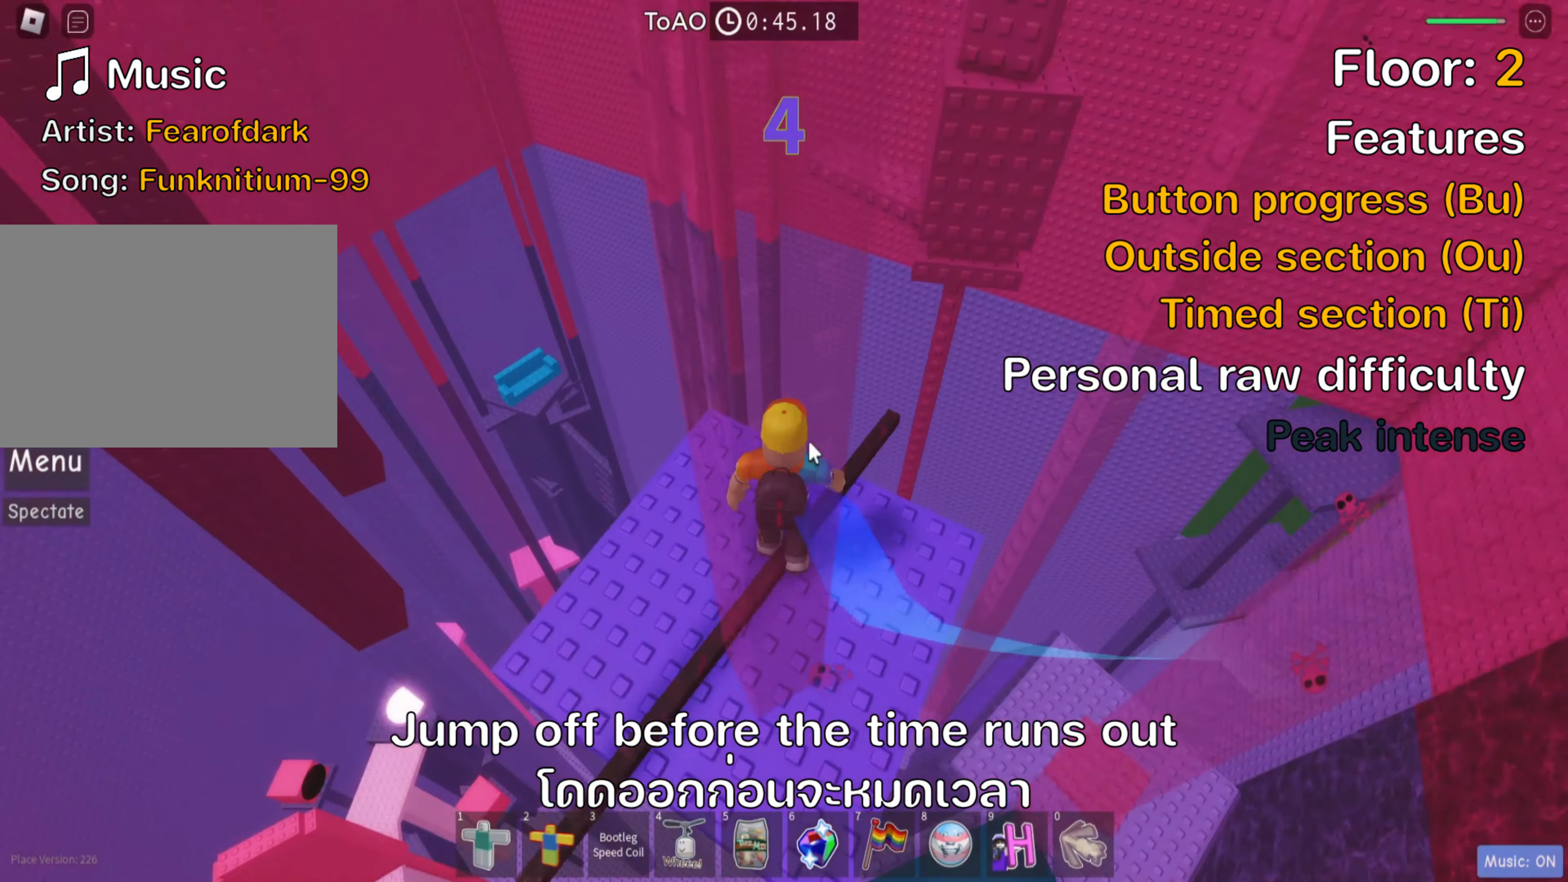
{"keys": ["d"], "events": [[67, "shift", "up"], [150, "shift", "down"], [267, "shift", "up"], [417, "d", "down"]]}
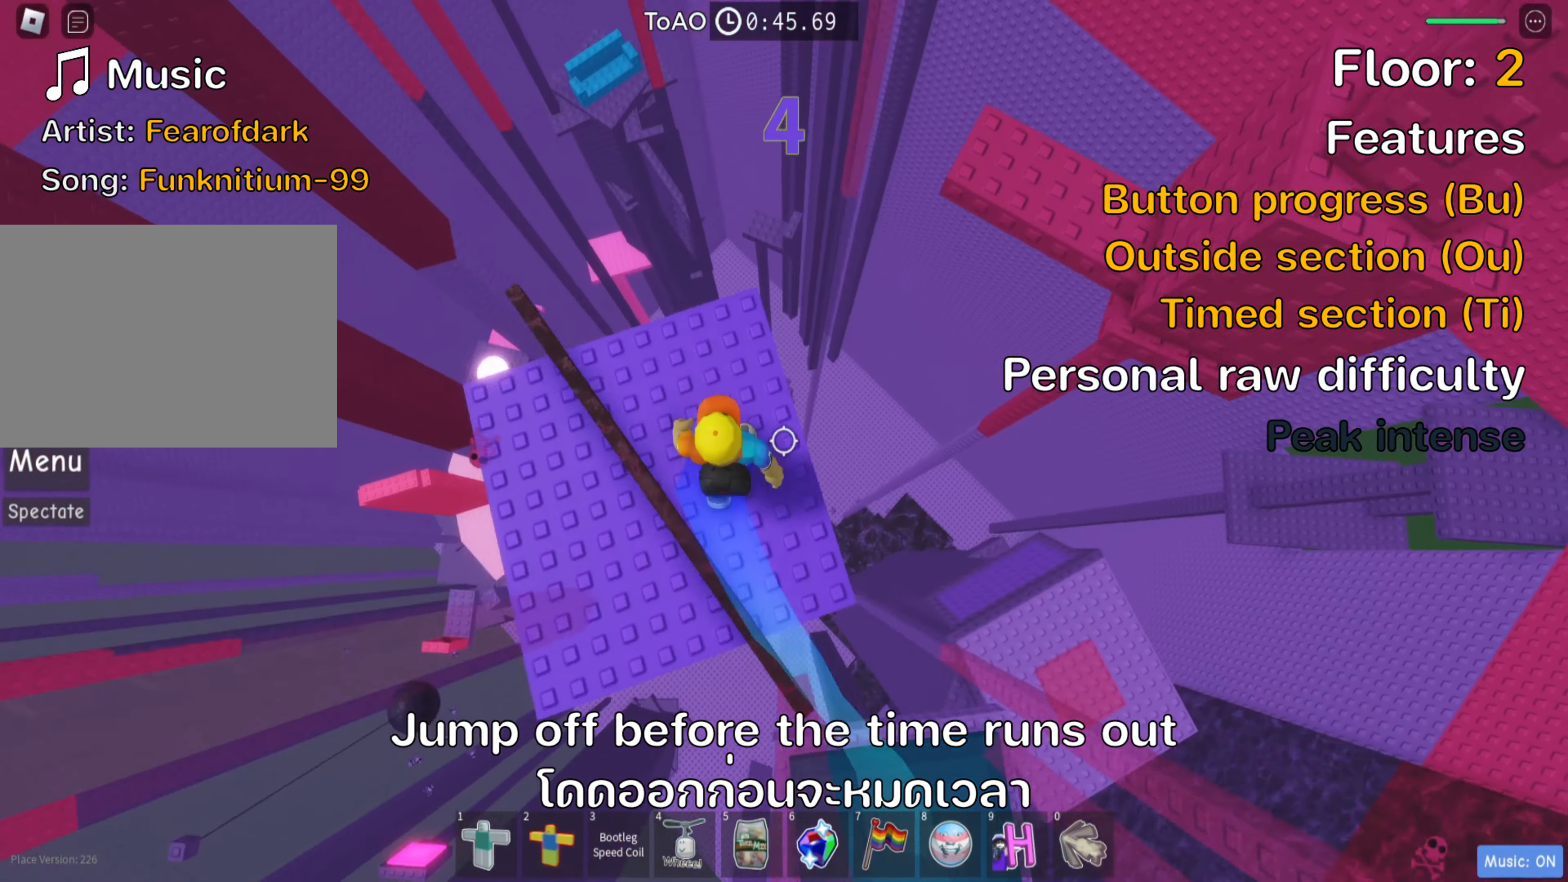
{"keys": ["d"], "events": [[67, "space", "down"], [233, "space", "up"]]}
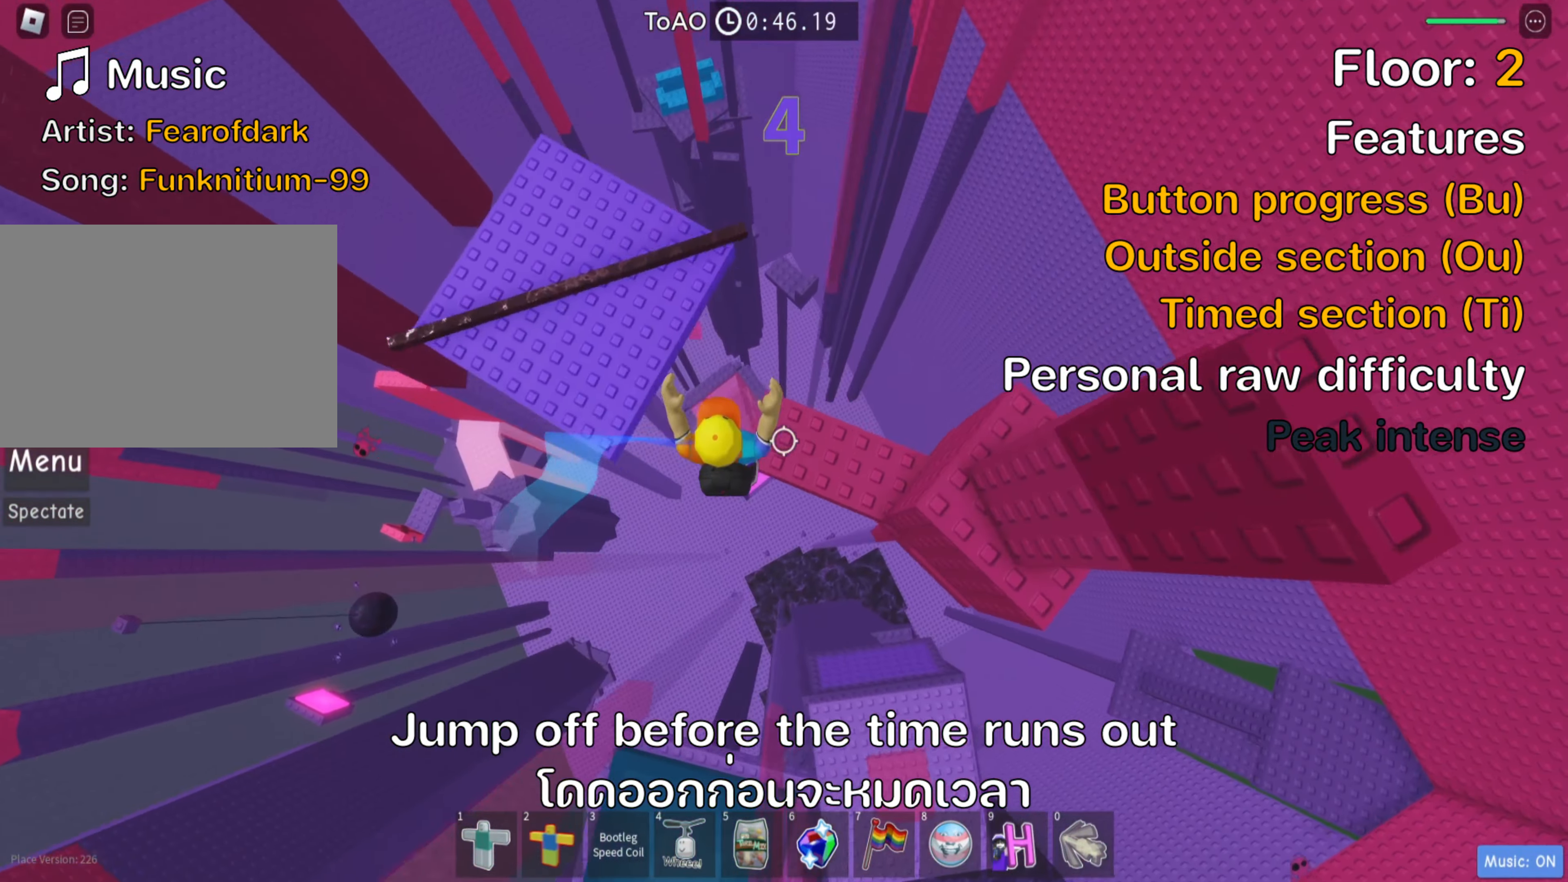
{"keys": ["d", "w"], "events": [[133, "space", "down"], [267, "space", "up"], [283, "w", "down"]]}
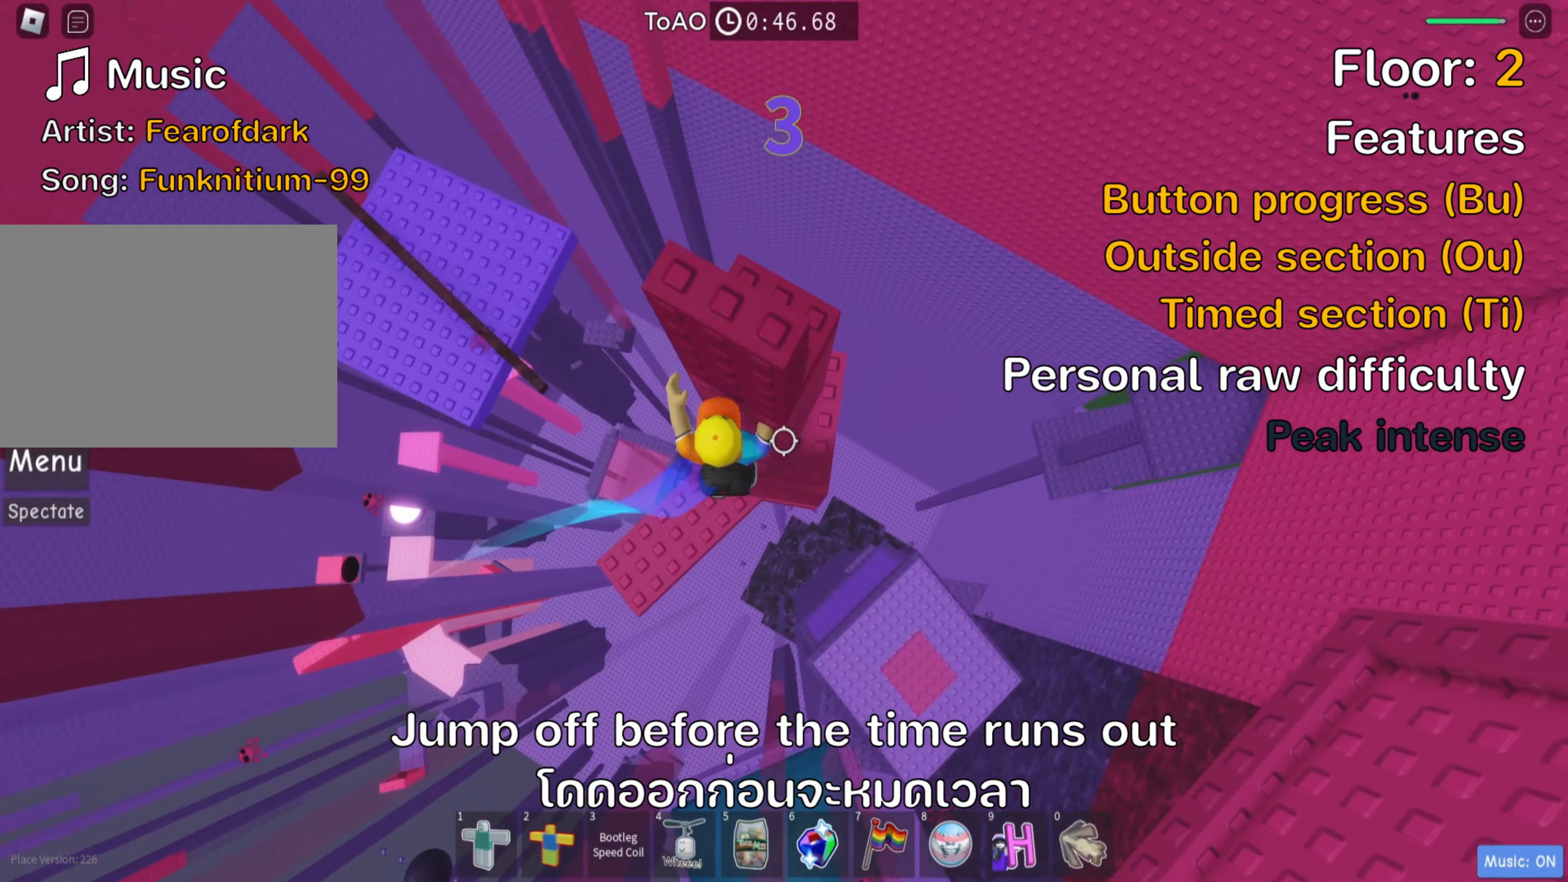
{"keys": ["d", "space"], "events": [[133, "d", "up"], [133, "w", "up"], [283, "d", "down"], [450, "space", "down"]]}